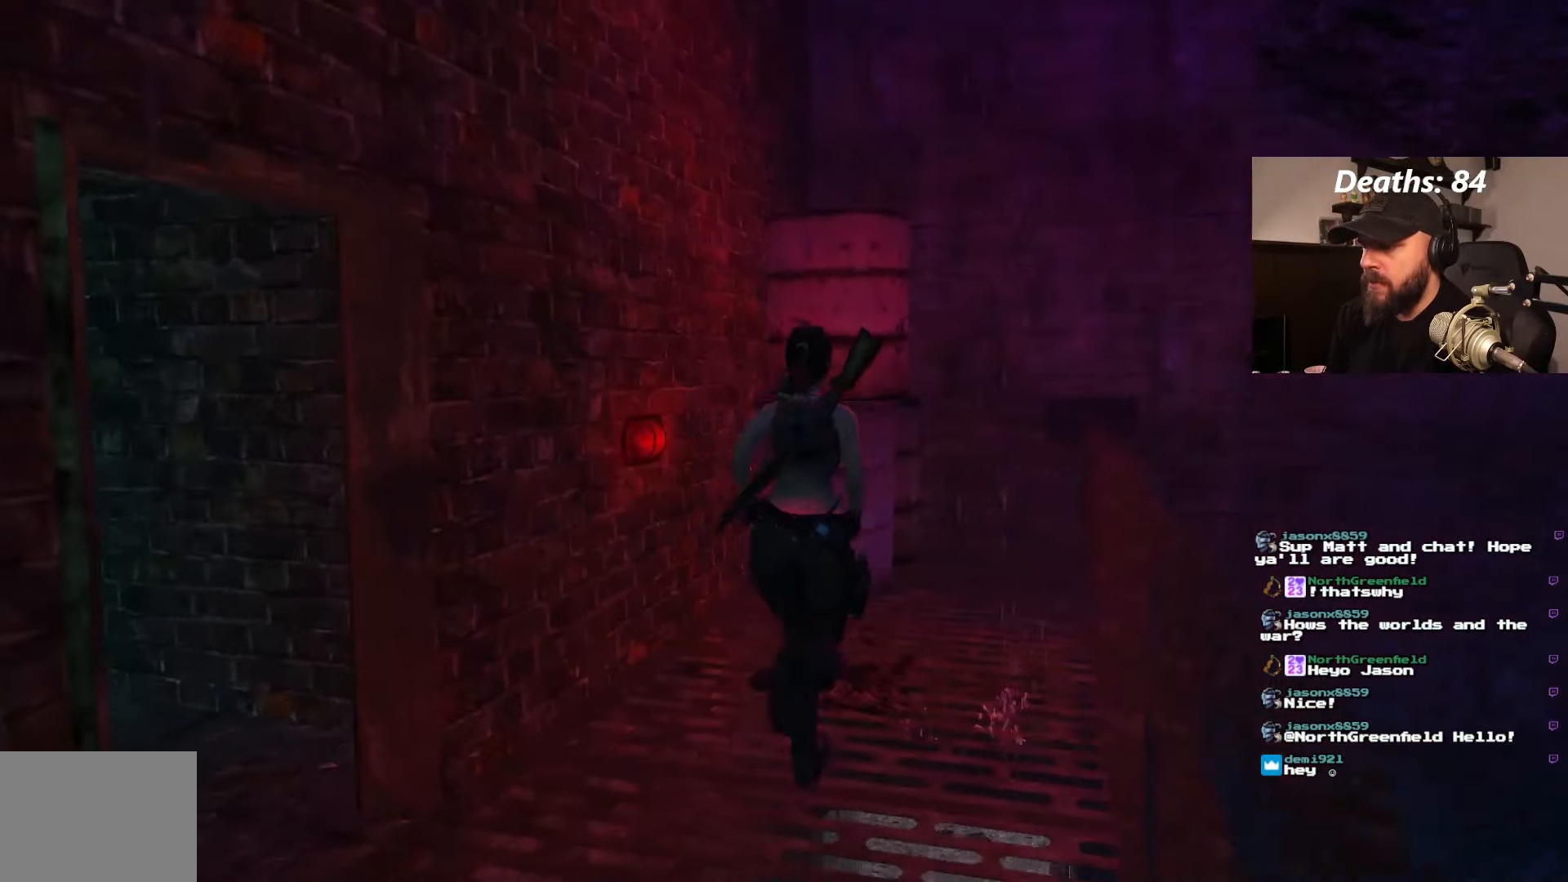
Gameplay with a controller (PlayStation layout); each line is a JSON object with the inputs held at the frame after it (dt_ms = milliseconds from this image to that frame). "events" lists button and stick changes between this image and that frame as [ms after this image, input, new state], when the widget could be followed in between. Not read: L3 R3.
{"dt_ms": 500, "buttons": ["DPAD_UP", "DPAD_RIGHT"], "left_stick": "center", "right_stick": "center", "events": [[67, "DPAD_RIGHT", "down"]]}
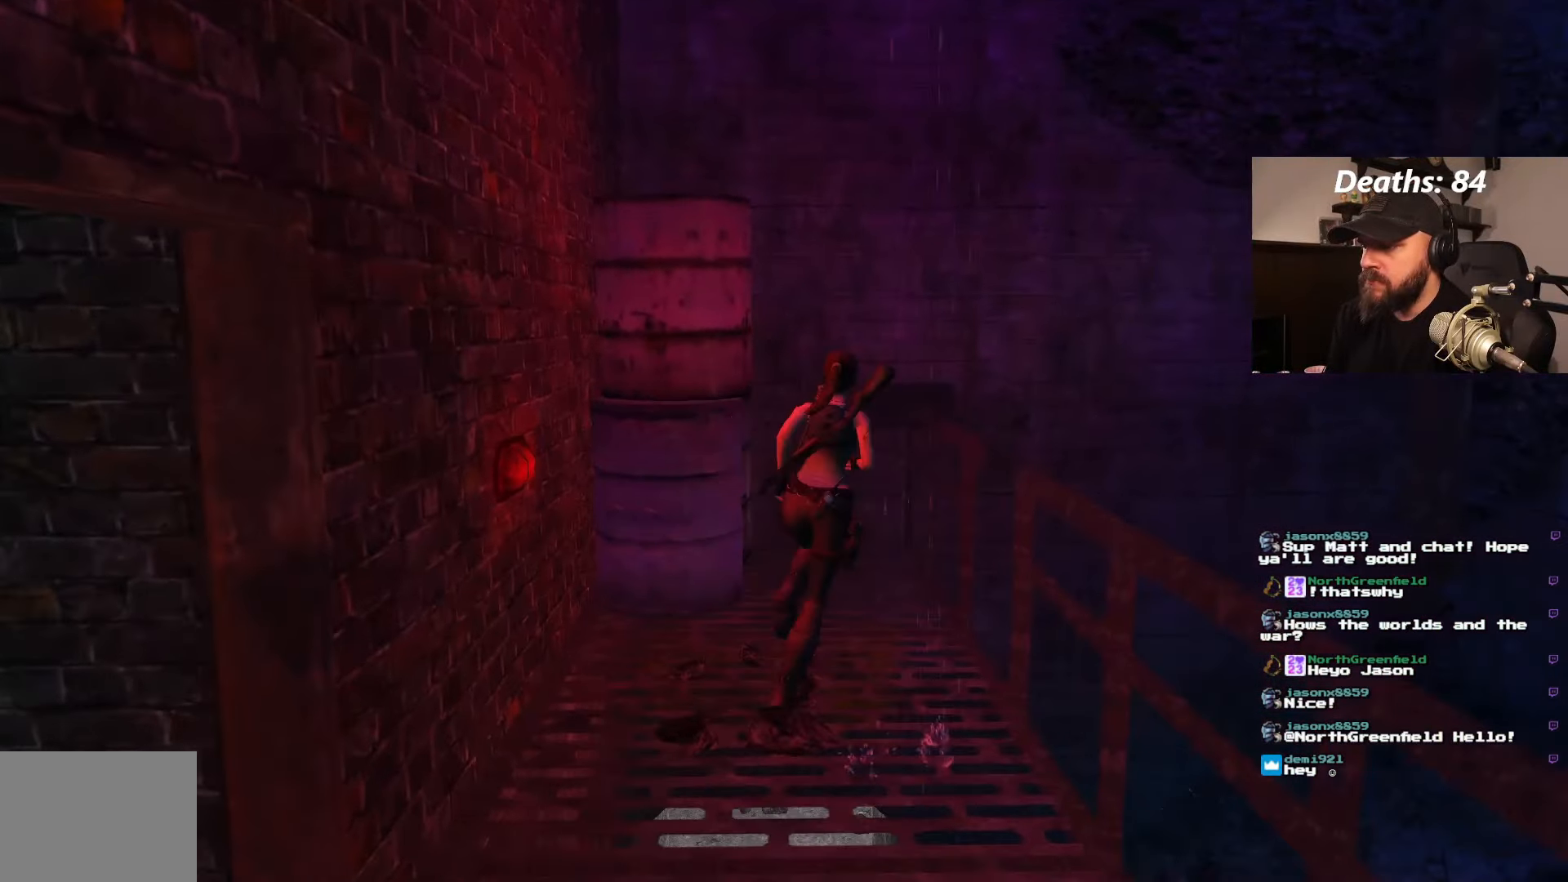
{"dt_ms": 500, "buttons": ["DPAD_UP"], "left_stick": "center", "right_stick": "center", "events": [[484, "DPAD_RIGHT", "up"]]}
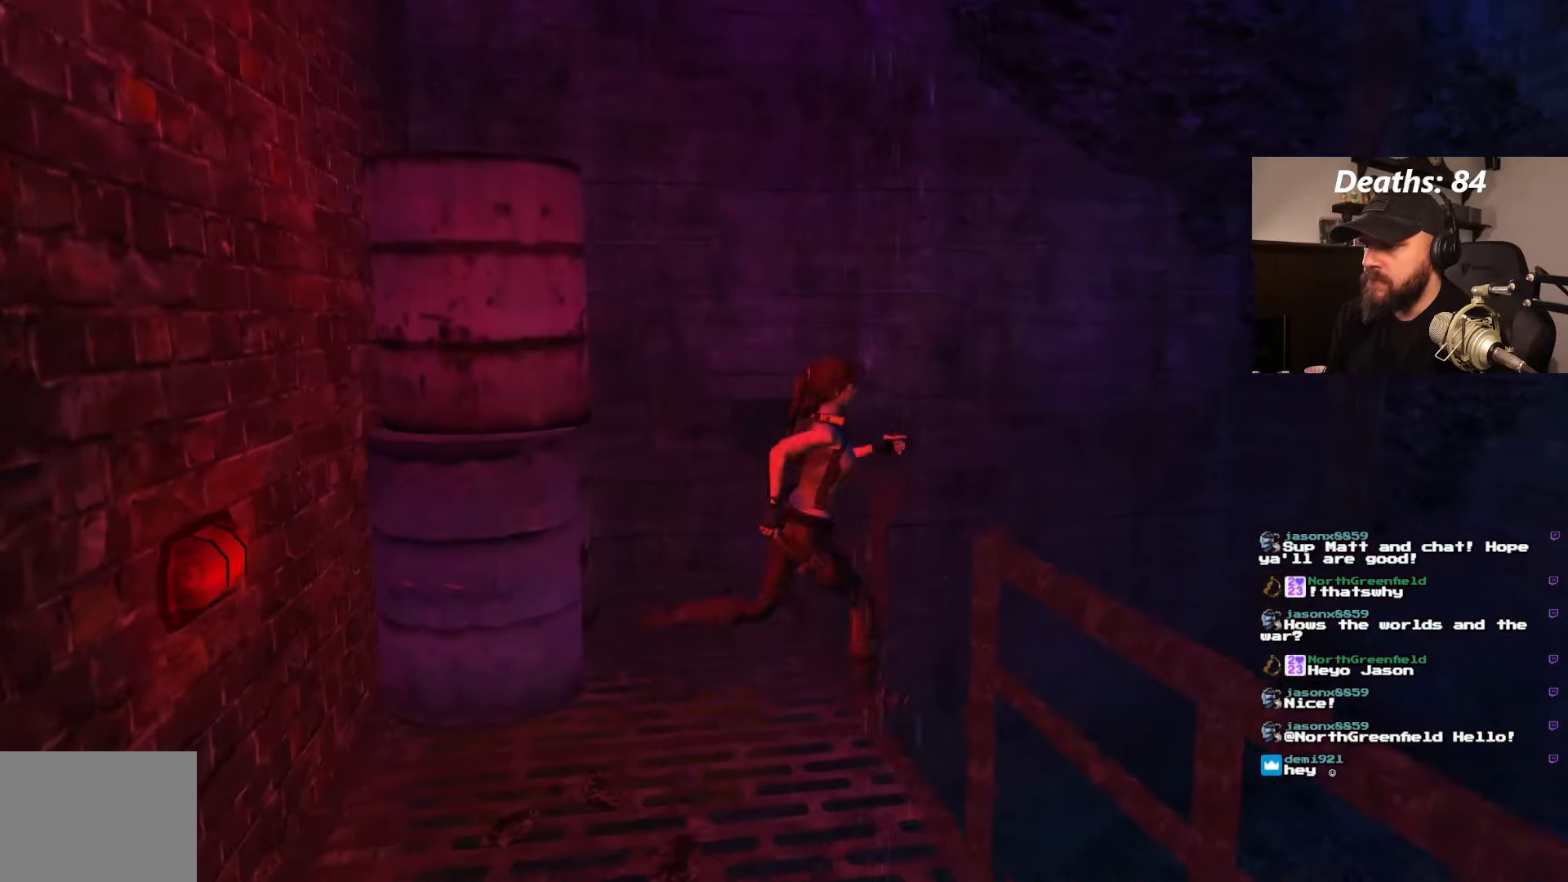
{"dt_ms": 500, "buttons": ["DPAD_UP", "DPAD_RIGHT"], "left_stick": "center", "right_stick": "center", "events": [[84, "DPAD_LEFT", "down"], [234, "DPAD_LEFT", "up"], [267, "DPAD_RIGHT", "down"]]}
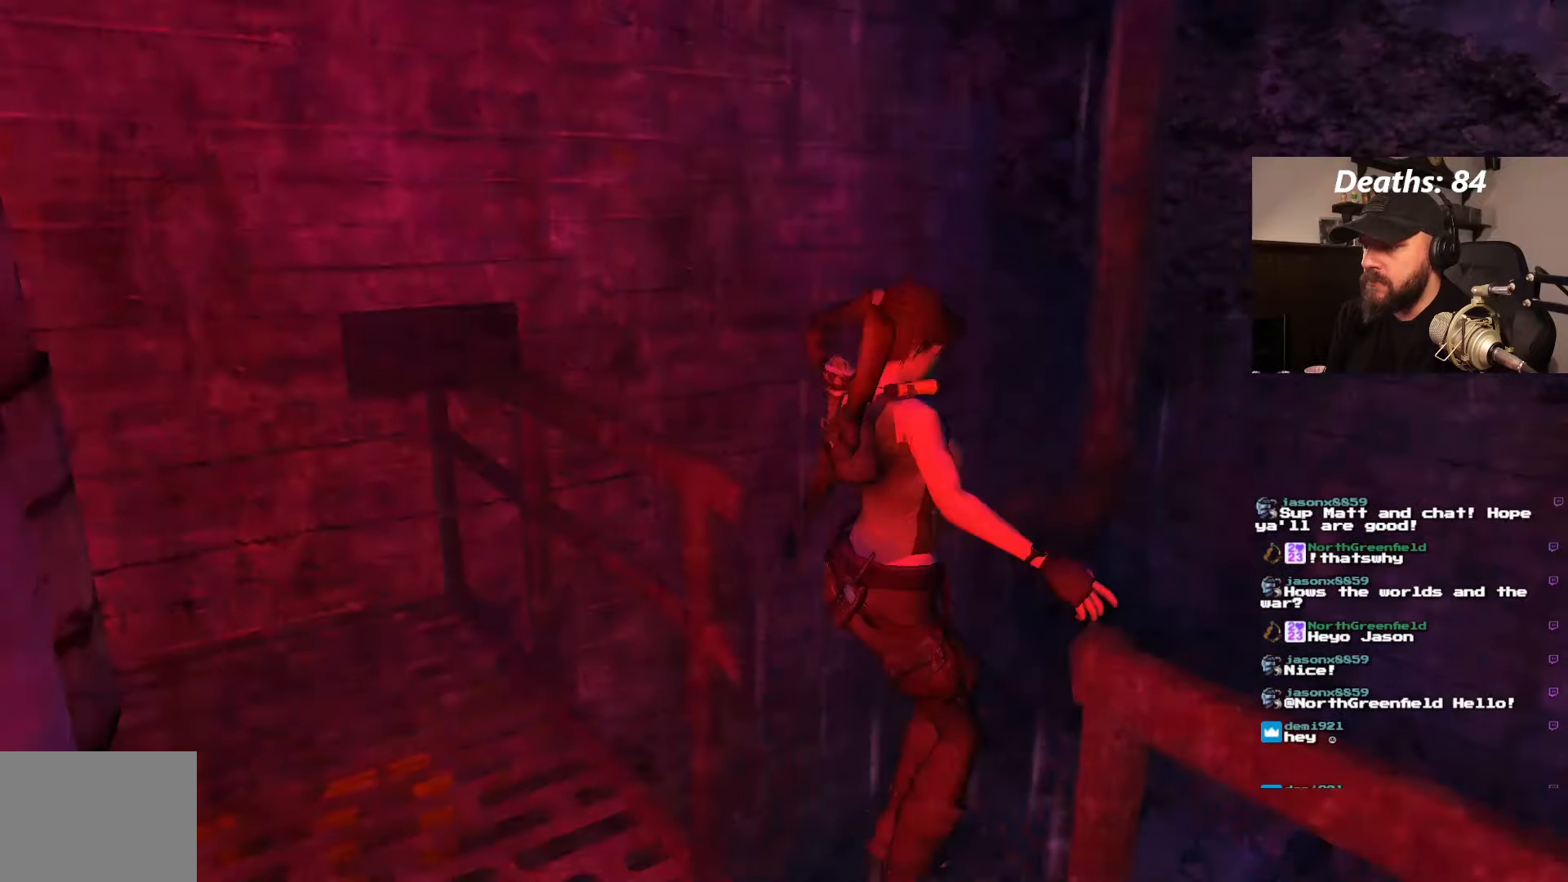
{"dt_ms": 500, "buttons": ["DPAD_UP", "DPAD_LEFT"], "left_stick": "center", "right_stick": "center", "events": [[50, "DPAD_RIGHT", "up"], [100, "DPAD_LEFT", "down"]]}
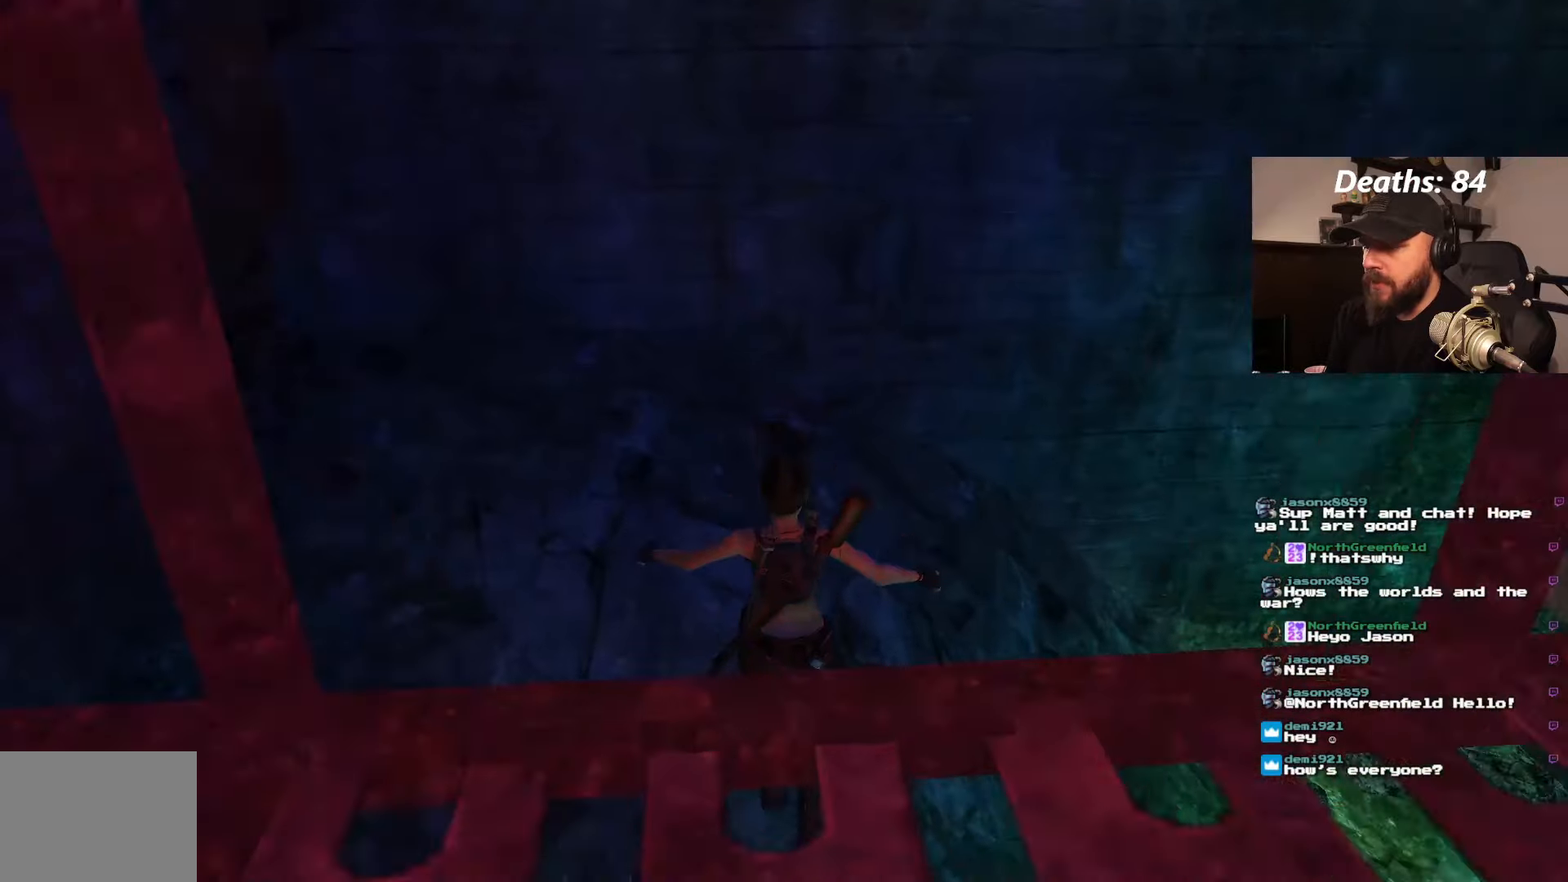
{"dt_ms": 500, "buttons": [], "left_stick": "center", "right_stick": "center", "events": [[50, "DPAD_LEFT", "up"], [150, "DPAD_UP", "up"]]}
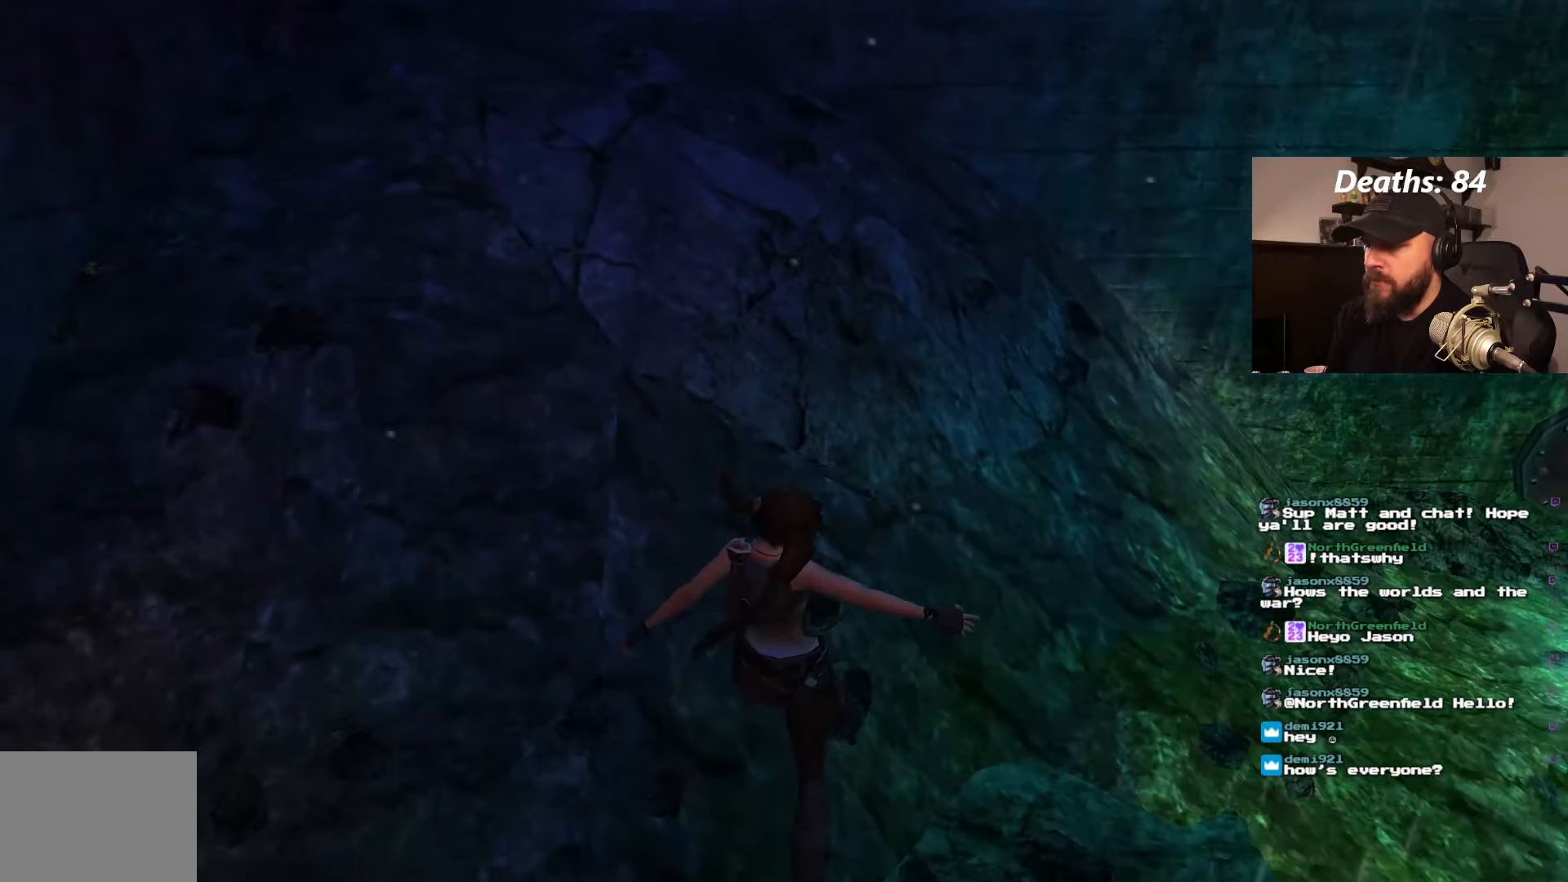
{"dt_ms": 500, "buttons": [], "left_stick": "center", "right_stick": "center", "events": []}
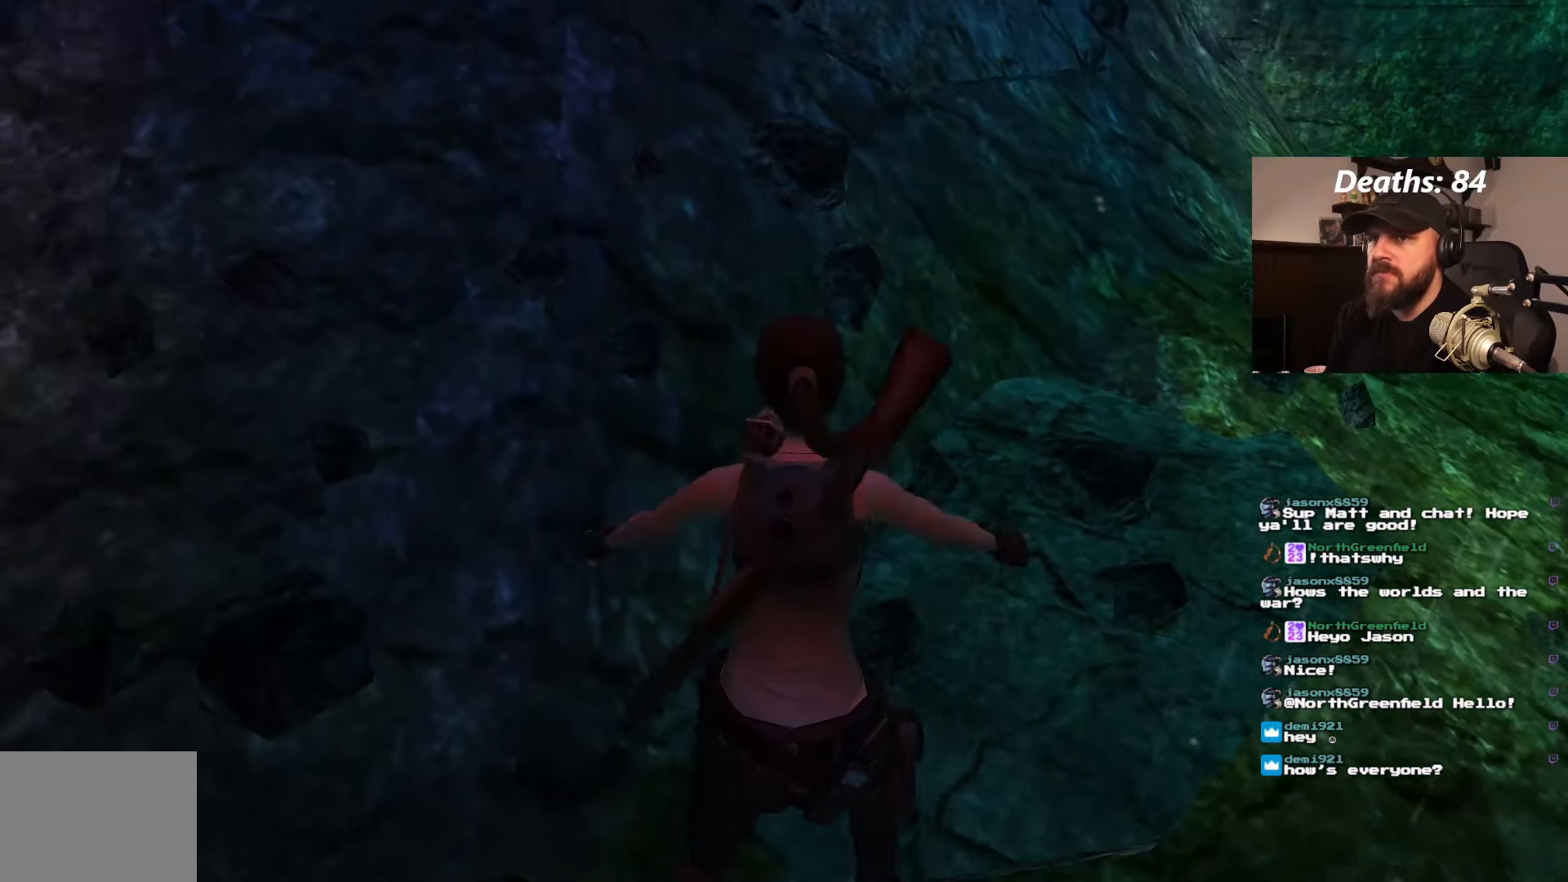
{"dt_ms": 500, "buttons": ["DPAD_RIGHT"], "left_stick": "center", "right_stick": "center", "events": [[100, "DPAD_RIGHT", "down"]]}
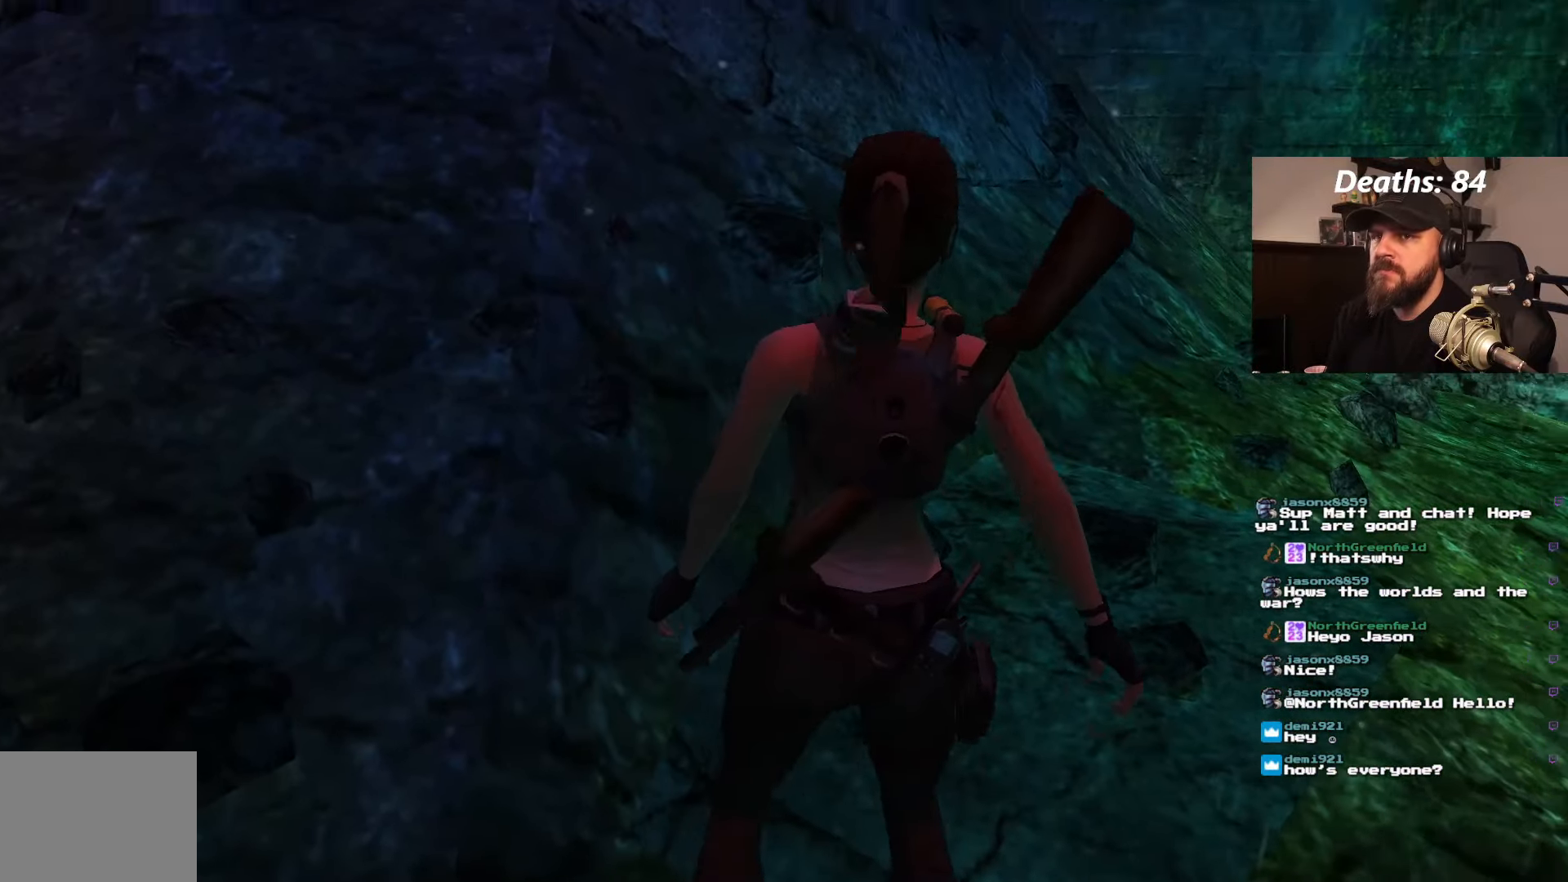
{"dt_ms": 500, "buttons": [], "left_stick": "center", "right_stick": "center", "events": [[400, "DPAD_RIGHT", "up"]]}
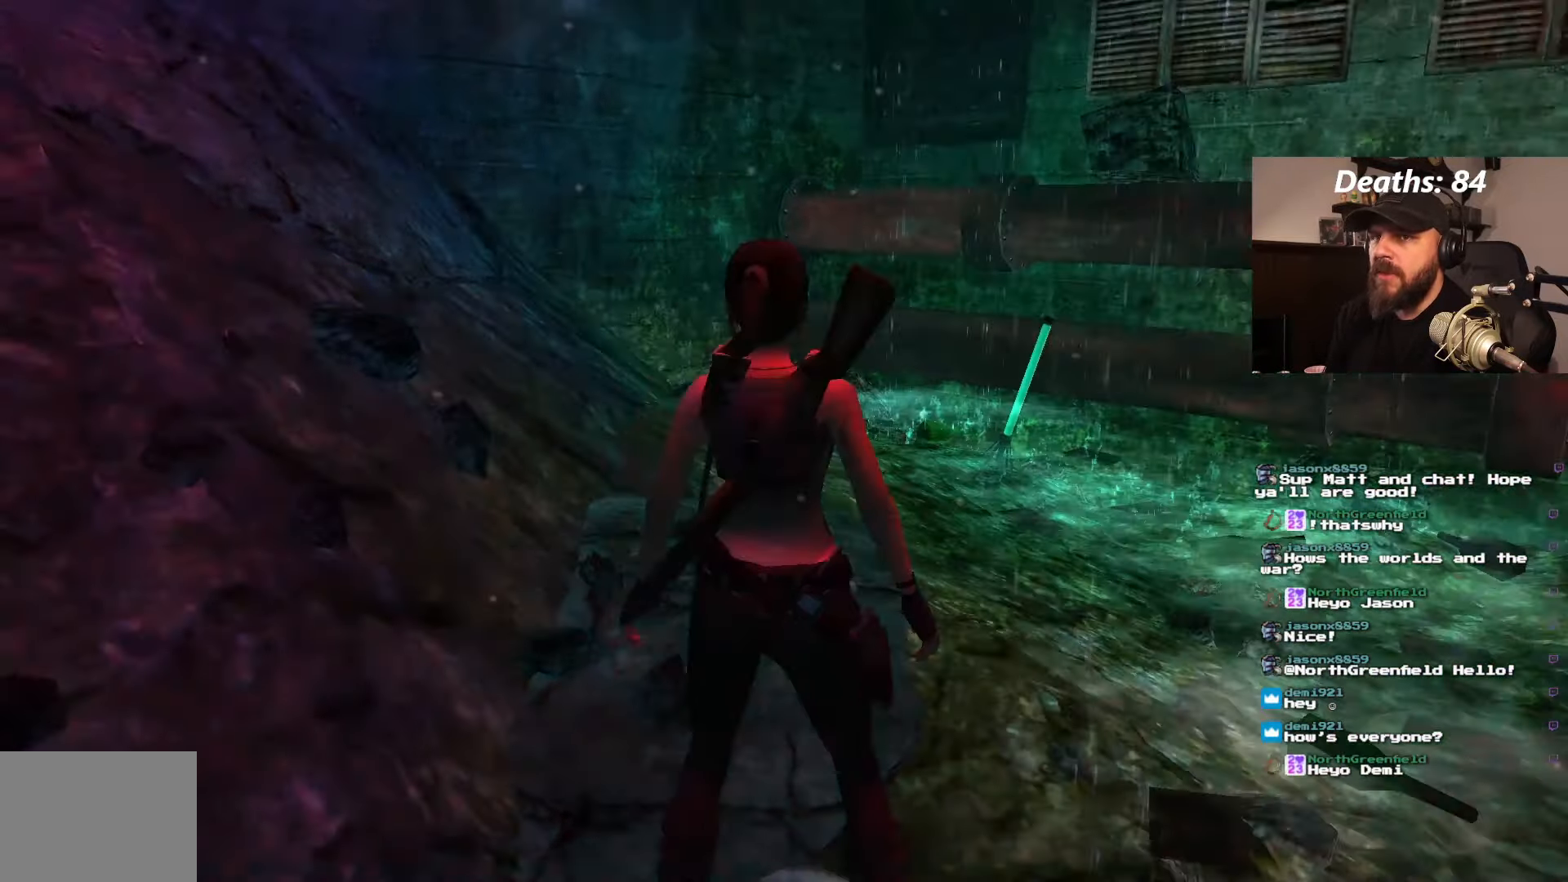
{"dt_ms": 500, "buttons": ["DPAD_UP", "DPAD_RIGHT"], "left_stick": "center", "right_stick": "center", "events": [[16, "DPAD_UP", "down"], [116, "DPAD_RIGHT", "down"]]}
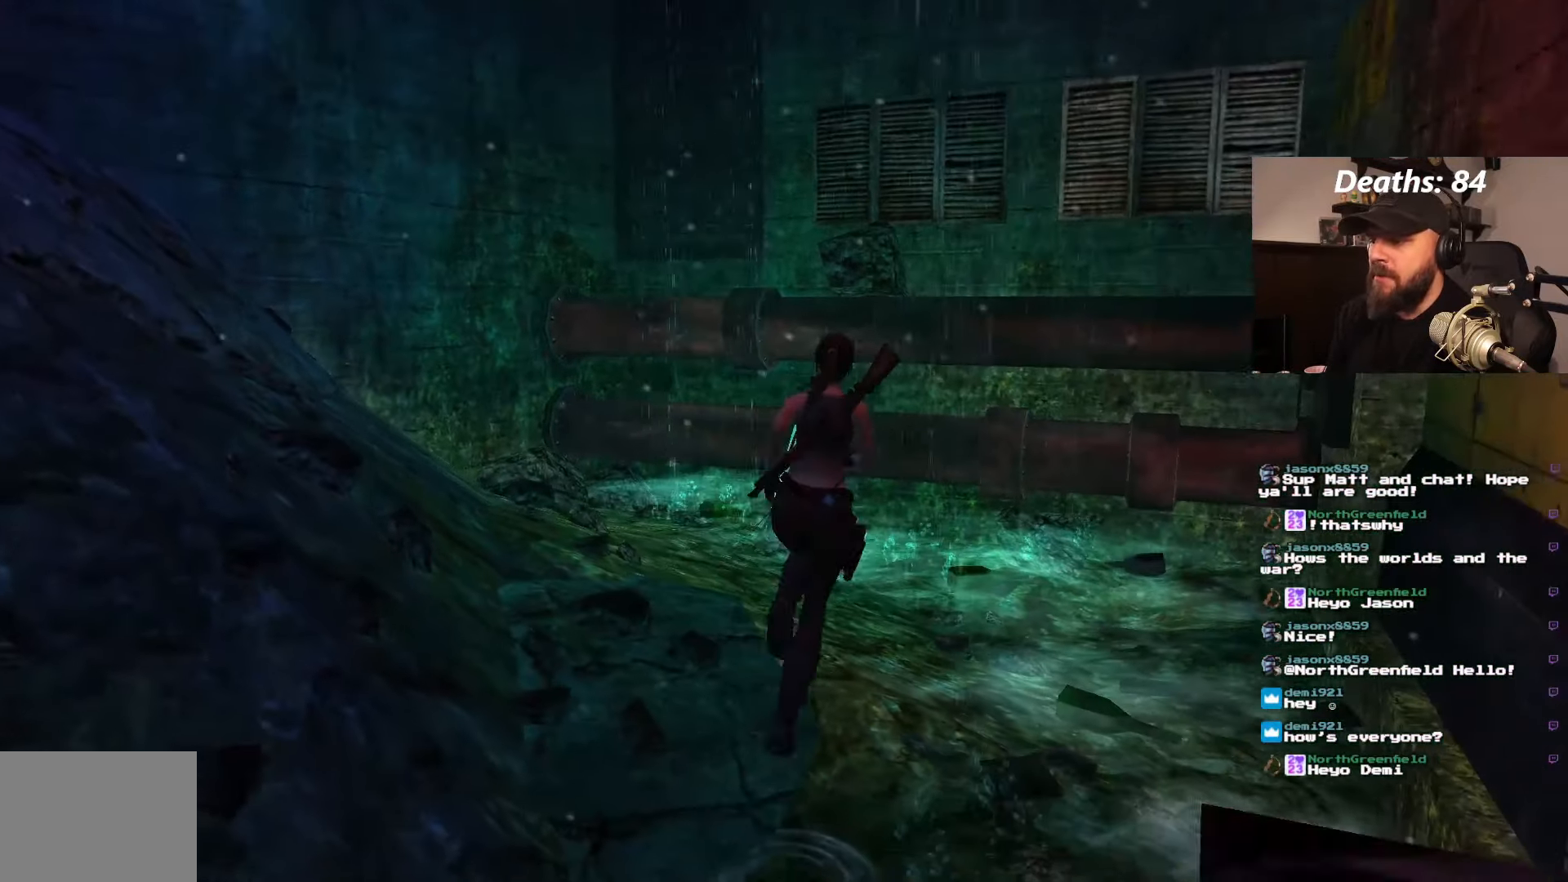
{"dt_ms": 500, "buttons": ["DPAD_UP"], "left_stick": "center", "right_stick": "center", "events": [[266, "DPAD_RIGHT", "up"]]}
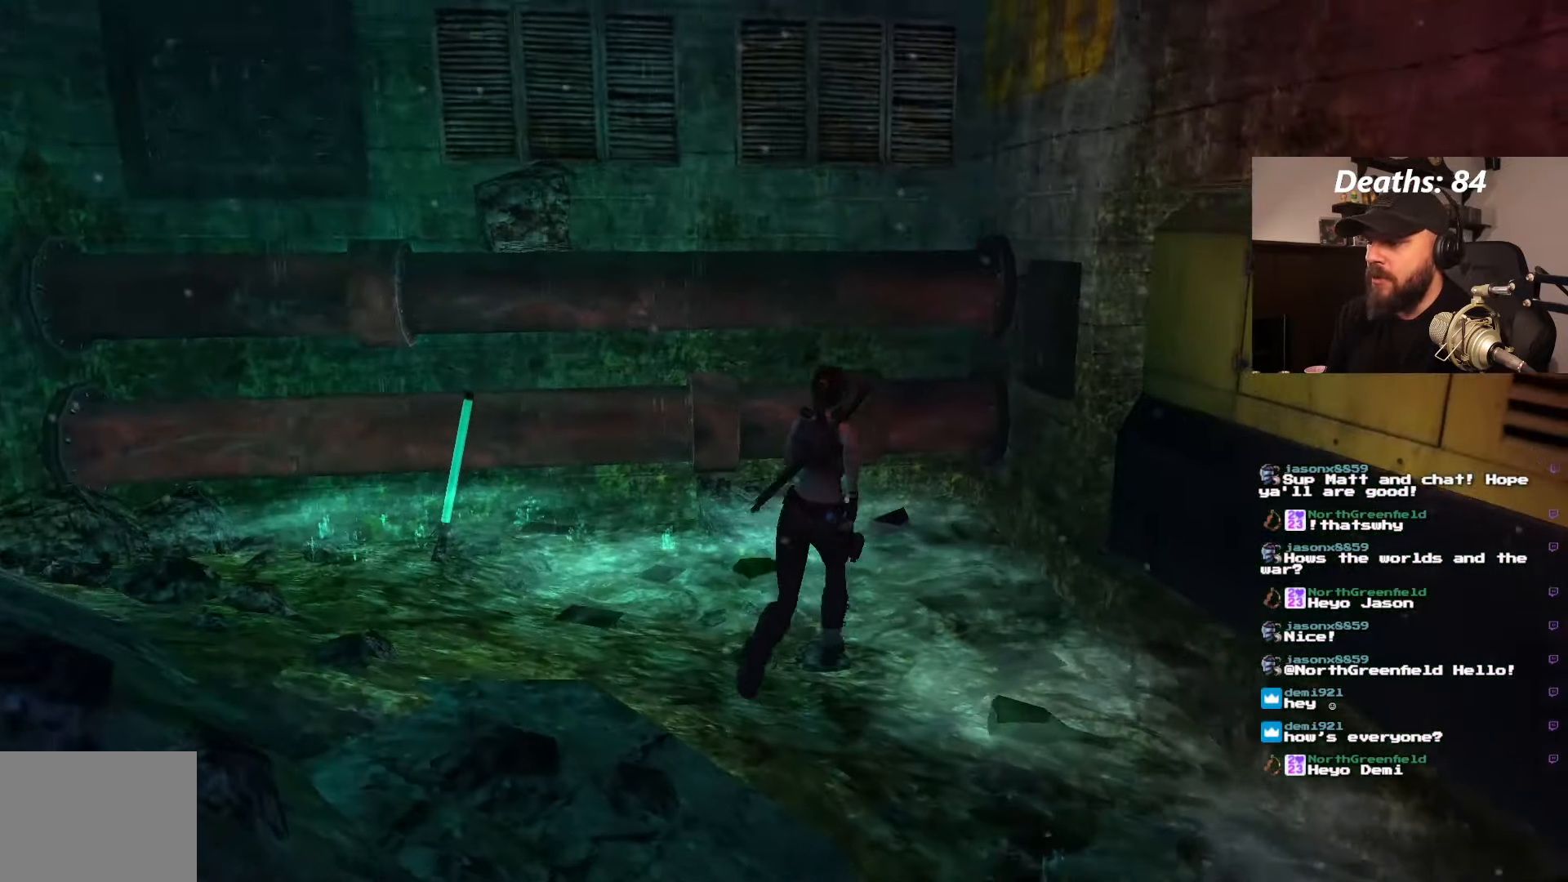
{"dt_ms": 500, "buttons": ["DPAD_LEFT"], "left_stick": "center", "right_stick": "center", "events": [[83, "DPAD_LEFT", "down"], [83, "DPAD_UP", "up"]]}
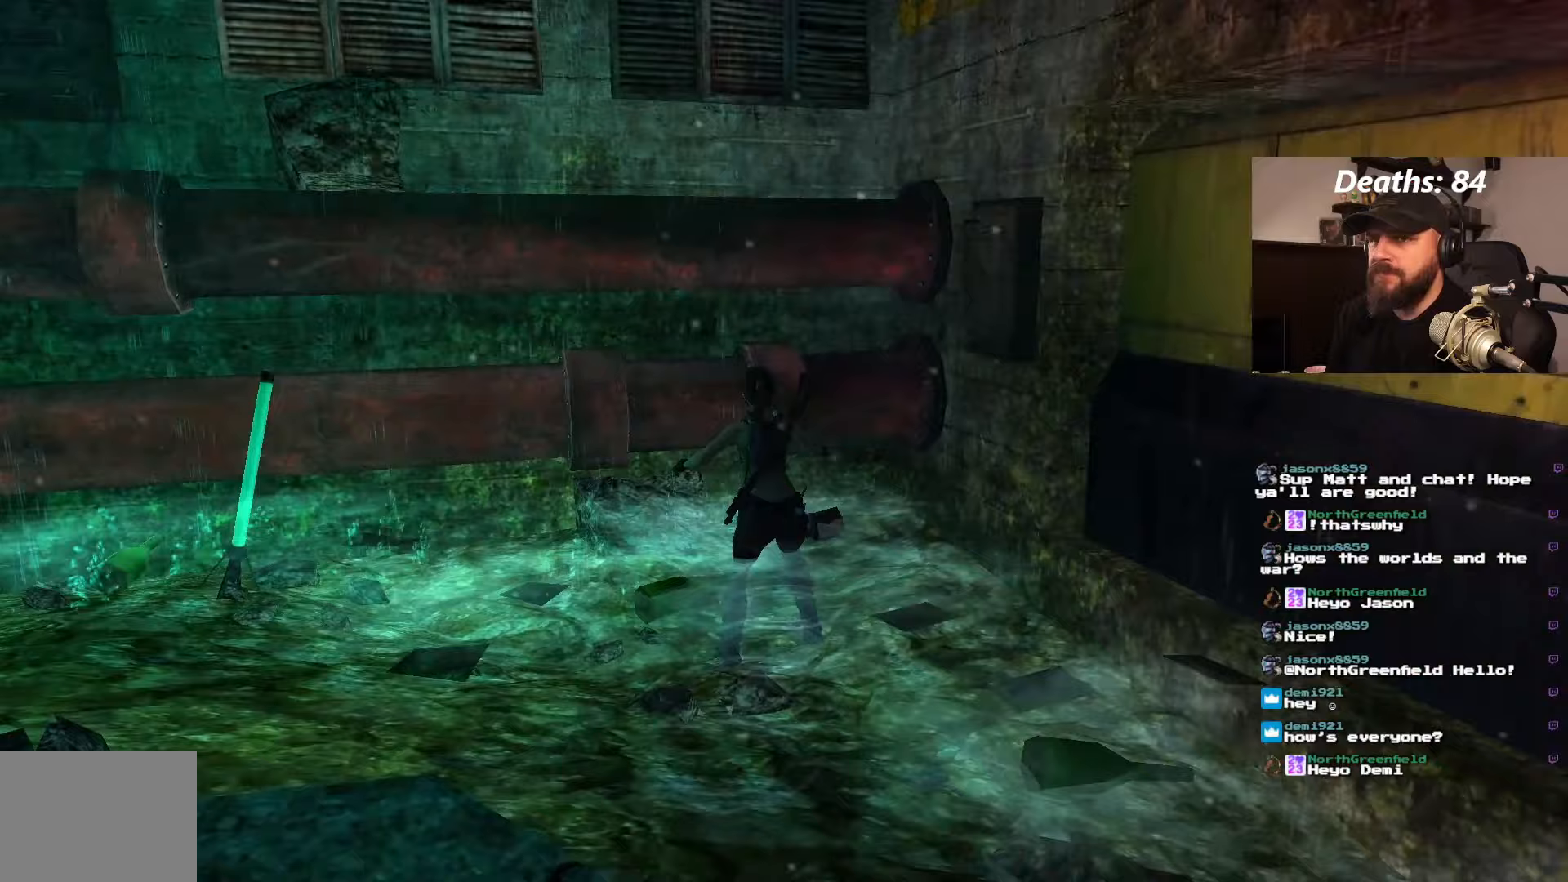
{"dt_ms": 500, "buttons": ["DPAD_LEFT"], "left_stick": "center", "right_stick": "center", "events": []}
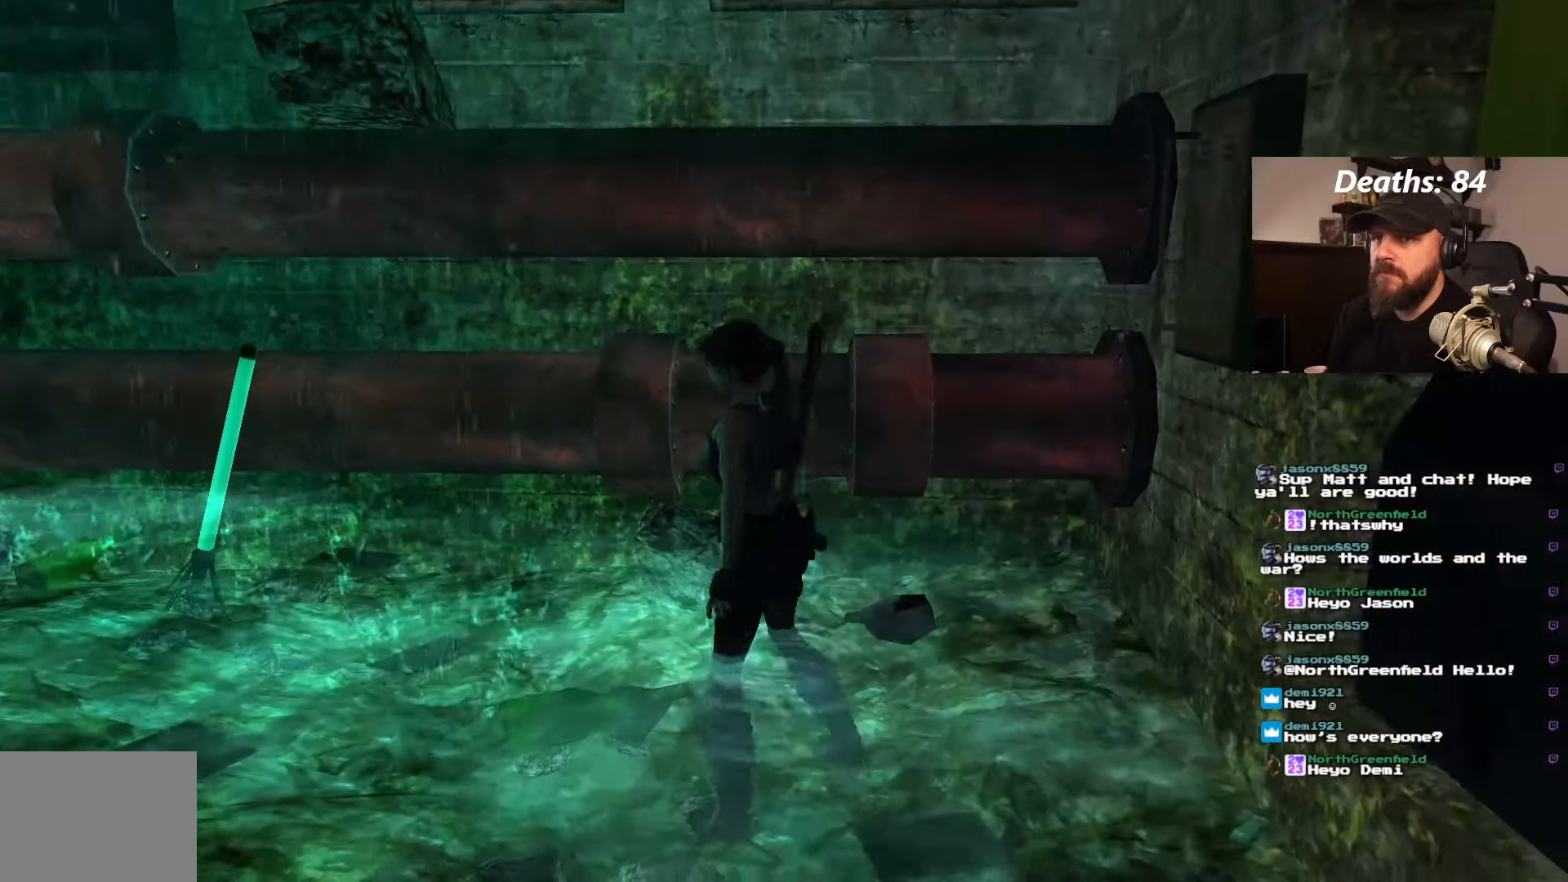
{"dt_ms": 500, "buttons": [], "left_stick": "center", "right_stick": "center", "events": [[483, "DPAD_LEFT", "up"]]}
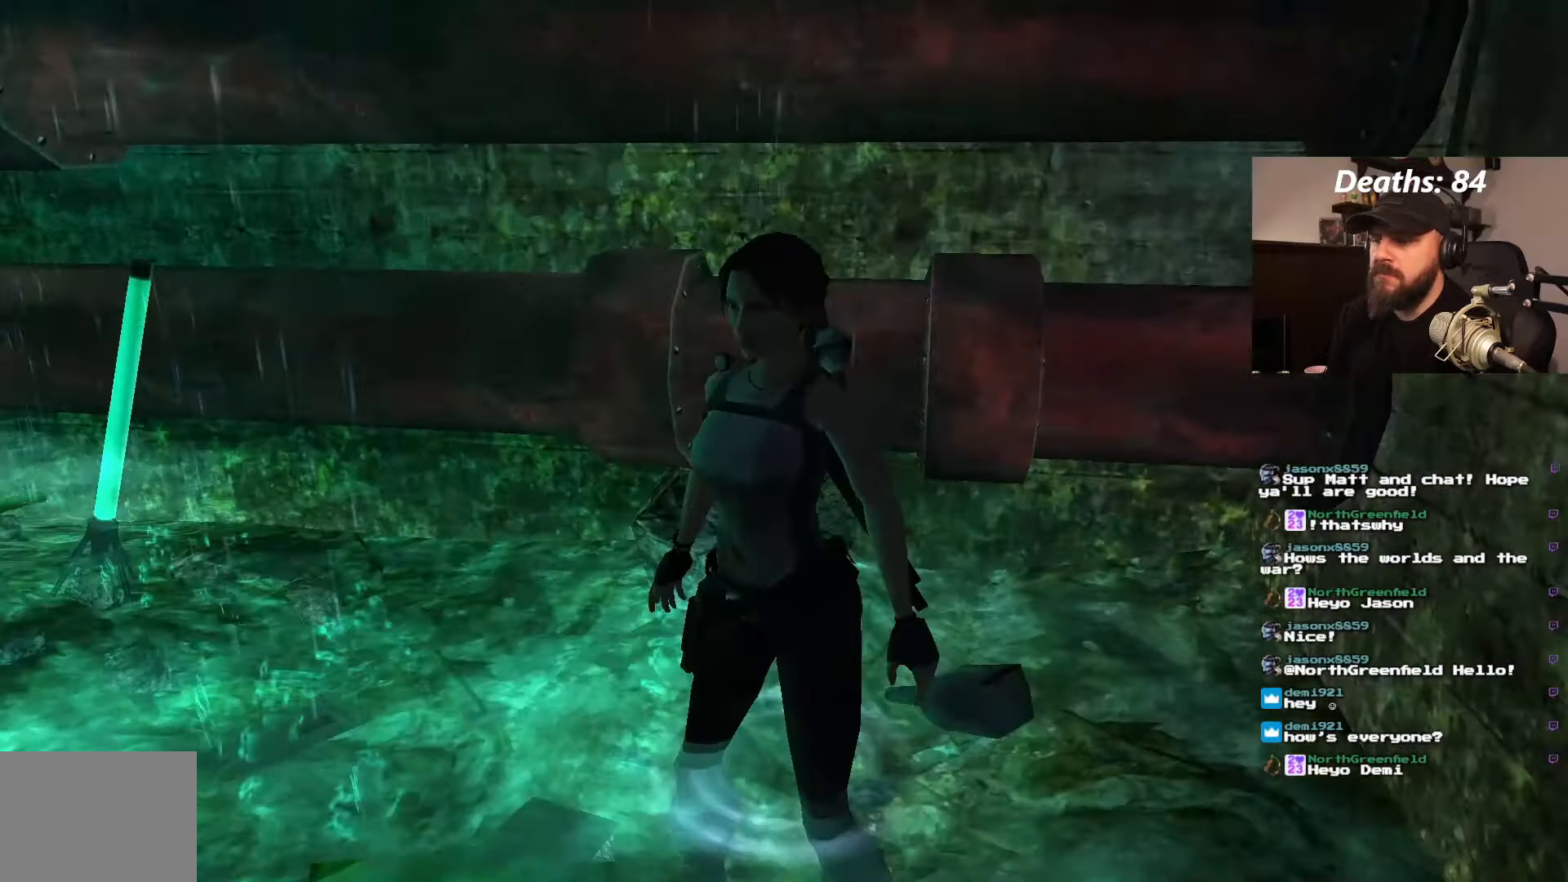
{"dt_ms": 500, "buttons": ["DPAD_UP", "DPAD_LEFT"], "left_stick": "center", "right_stick": "center", "events": [[133, "DPAD_UP", "down"], [200, "DPAD_LEFT", "down"]]}
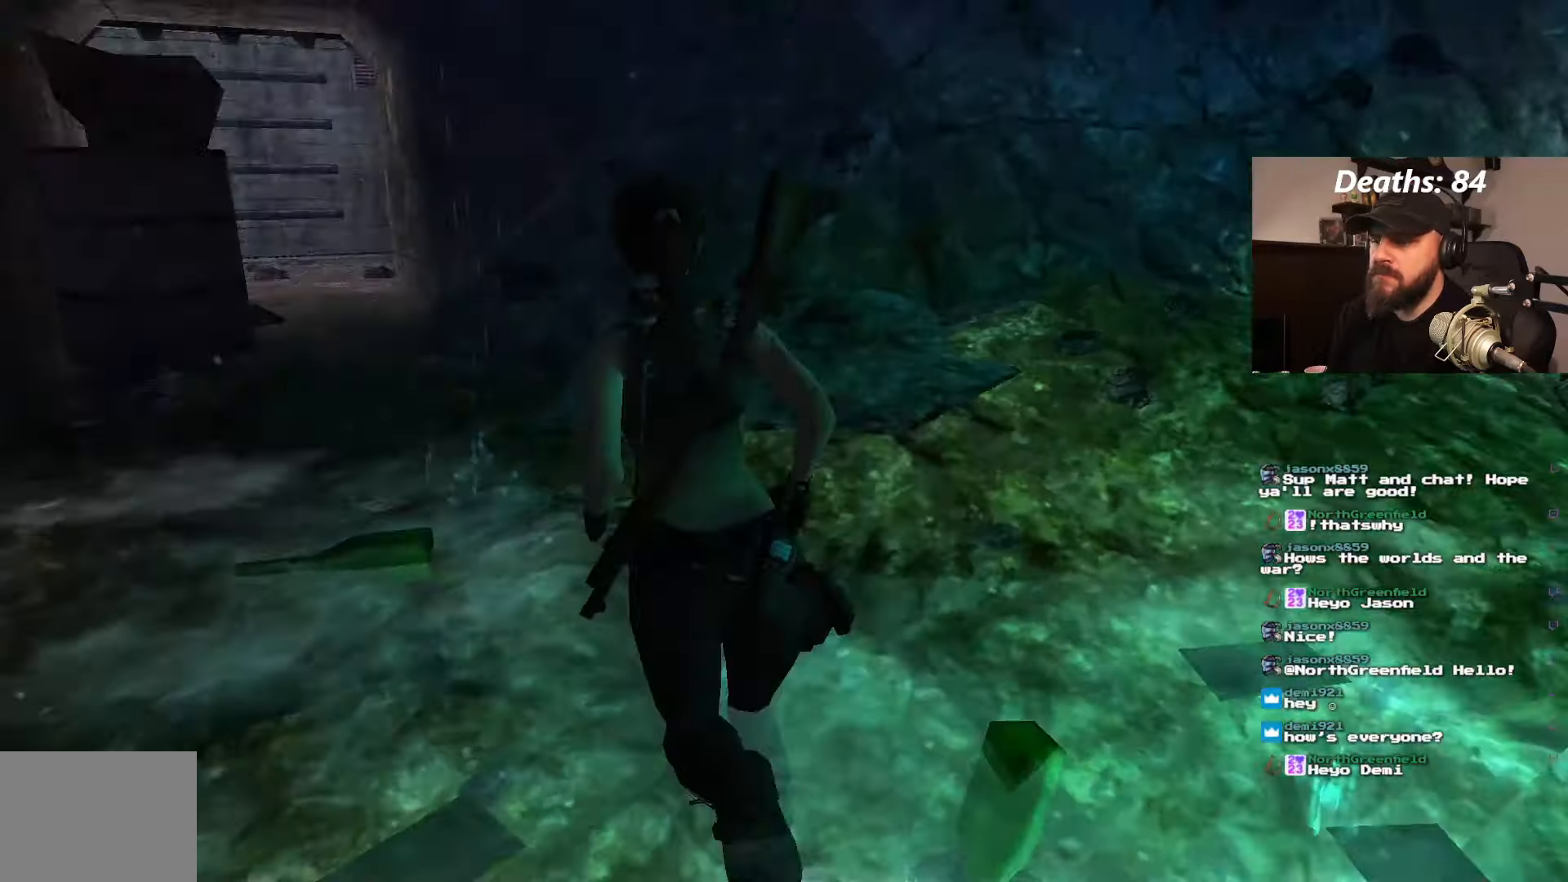
{"dt_ms": 500, "buttons": ["DPAD_UP"], "left_stick": "center", "right_stick": "center", "events": [[183, "DPAD_LEFT", "up"]]}
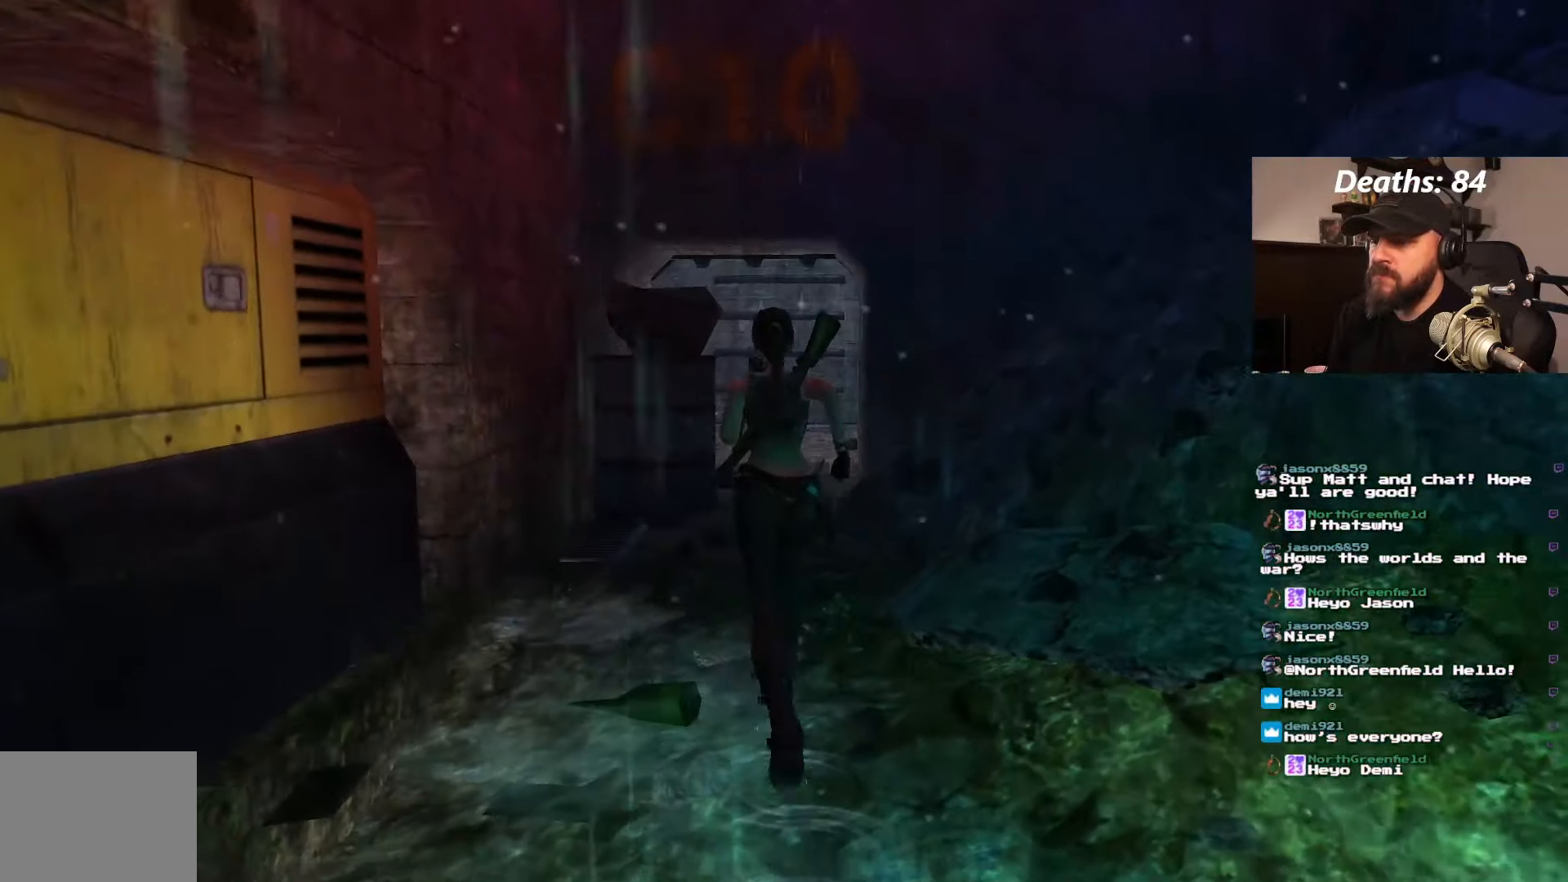
{"dt_ms": 500, "buttons": ["DPAD_UP", "DPAD_RIGHT"], "left_stick": "center", "right_stick": "center", "events": [[450, "DPAD_RIGHT", "down"]]}
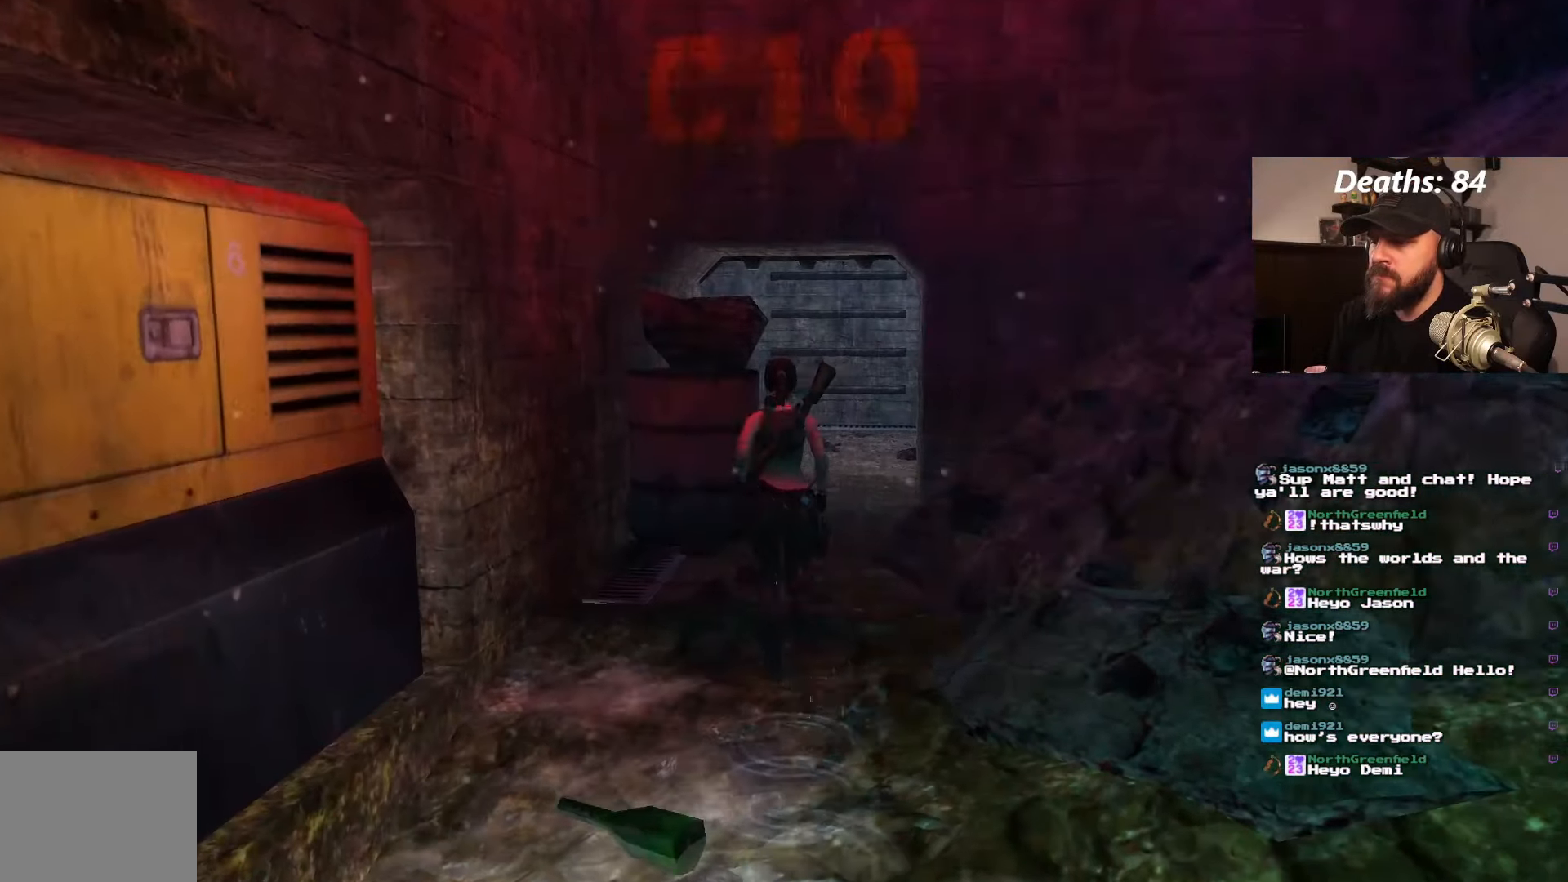
{"dt_ms": 500, "buttons": ["DPAD_UP", "DPAD_RIGHT"], "left_stick": "center", "right_stick": "center", "events": [[150, "DPAD_RIGHT", "up"], [450, "DPAD_RIGHT", "down"]]}
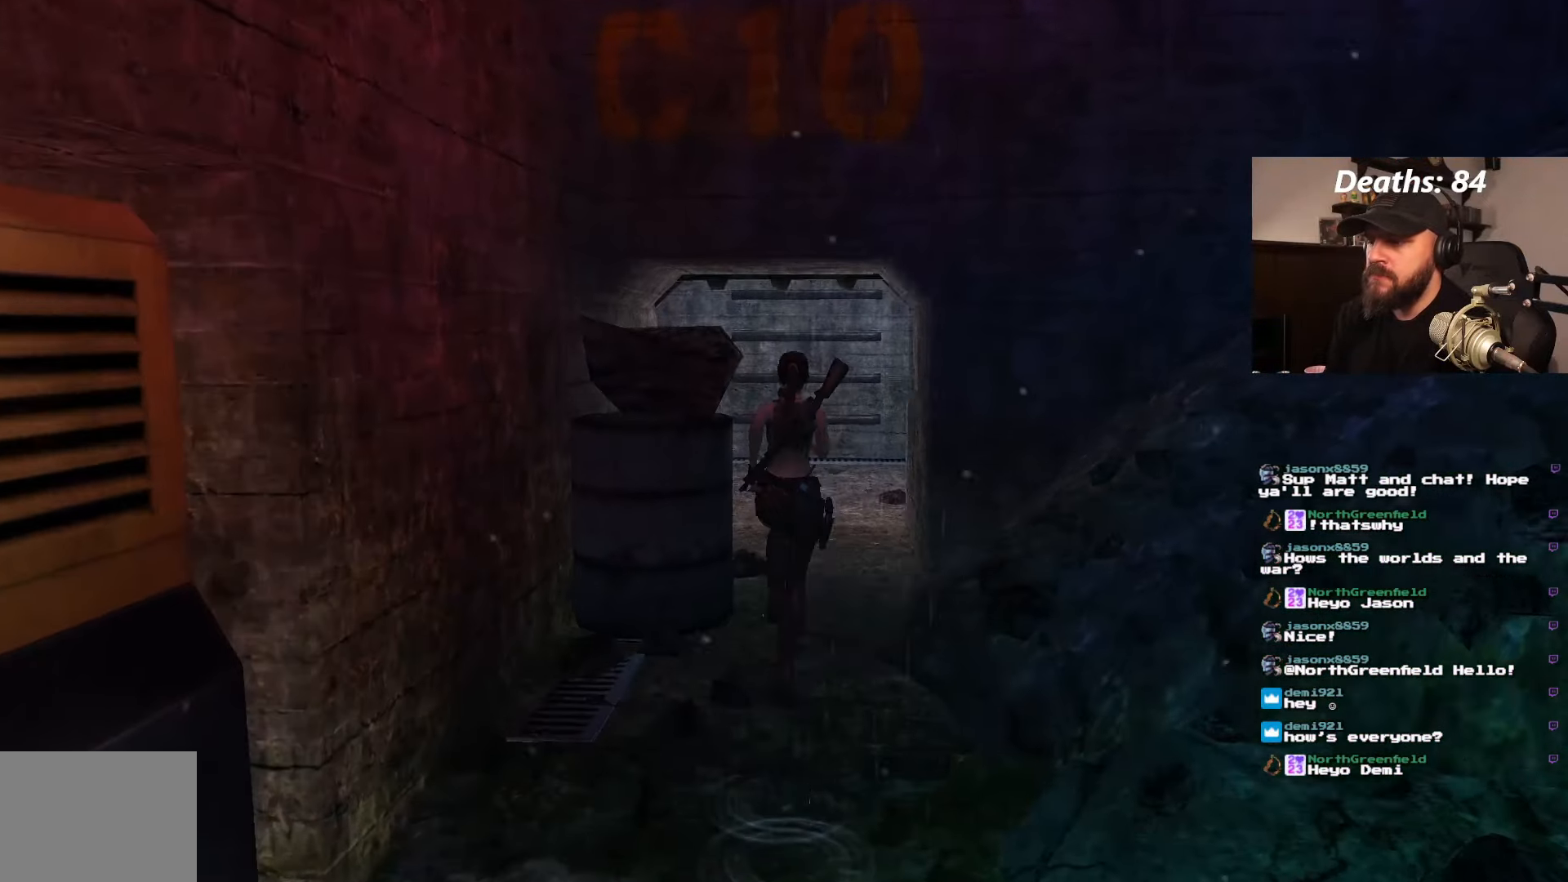
{"dt_ms": 500, "buttons": ["DPAD_UP"], "left_stick": "center", "right_stick": "center", "events": [[83, "DPAD_RIGHT", "up"]]}
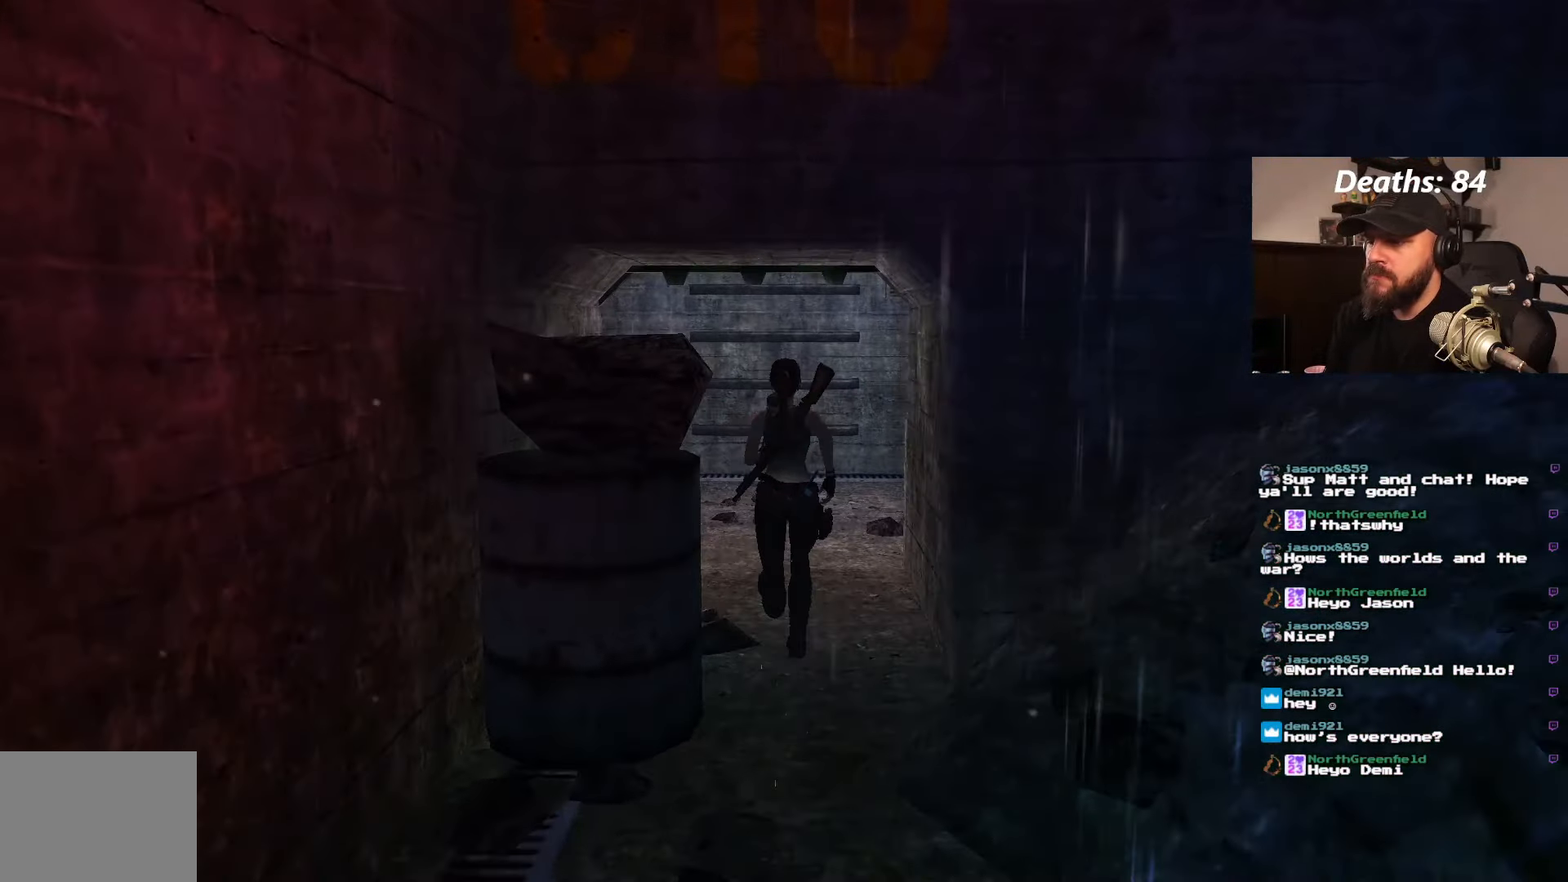
{"dt_ms": 500, "buttons": ["DPAD_UP"], "left_stick": "center", "right_stick": "center", "events": []}
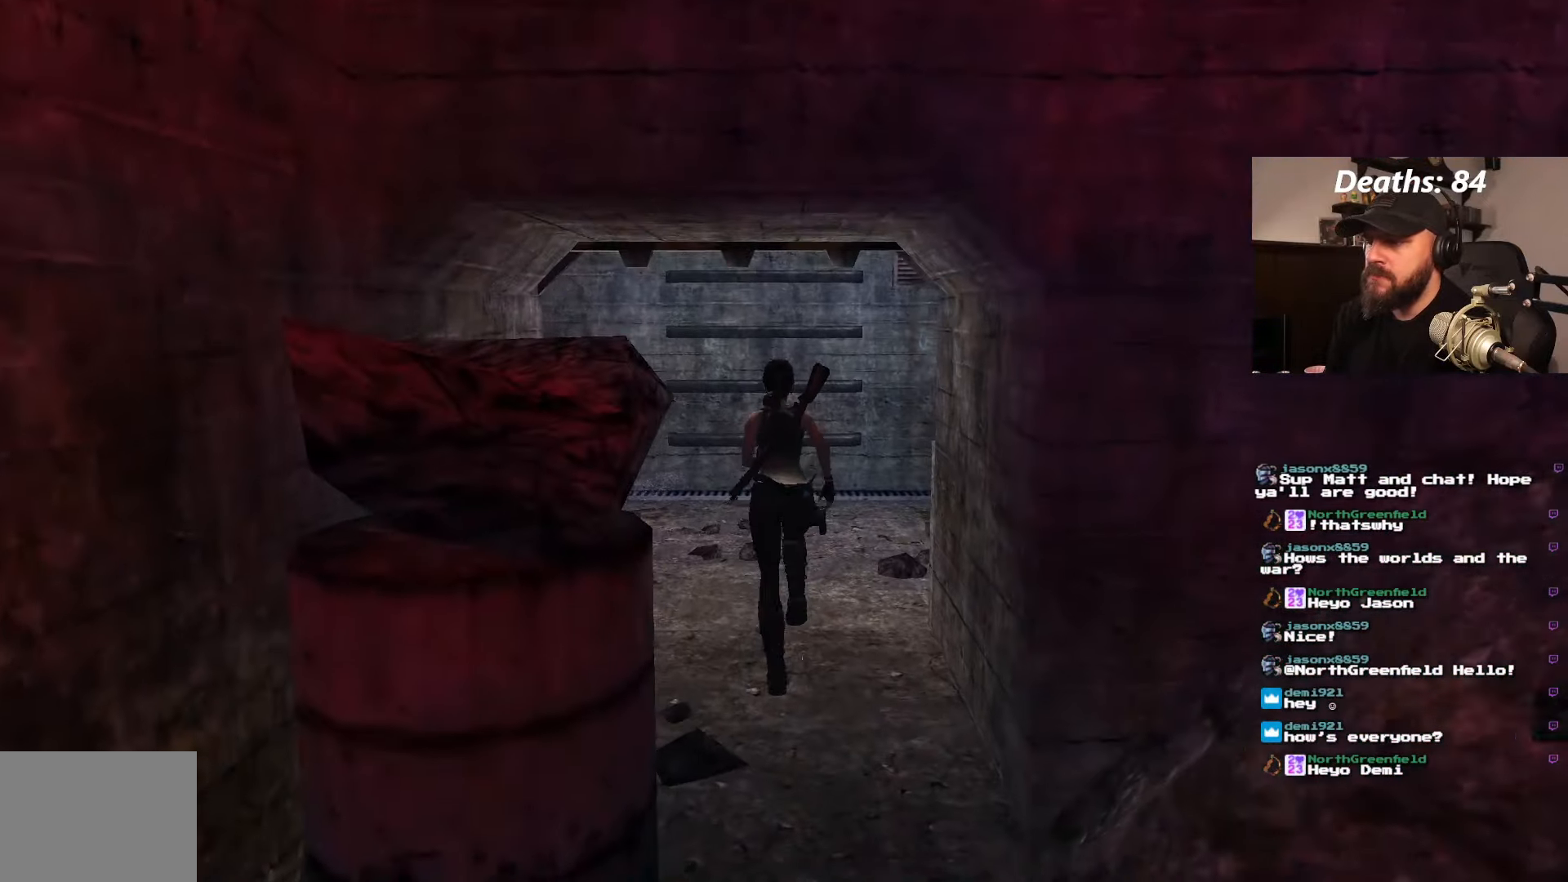
{"dt_ms": 500, "buttons": ["DPAD_UP"], "left_stick": "center", "right_stick": "center", "events": []}
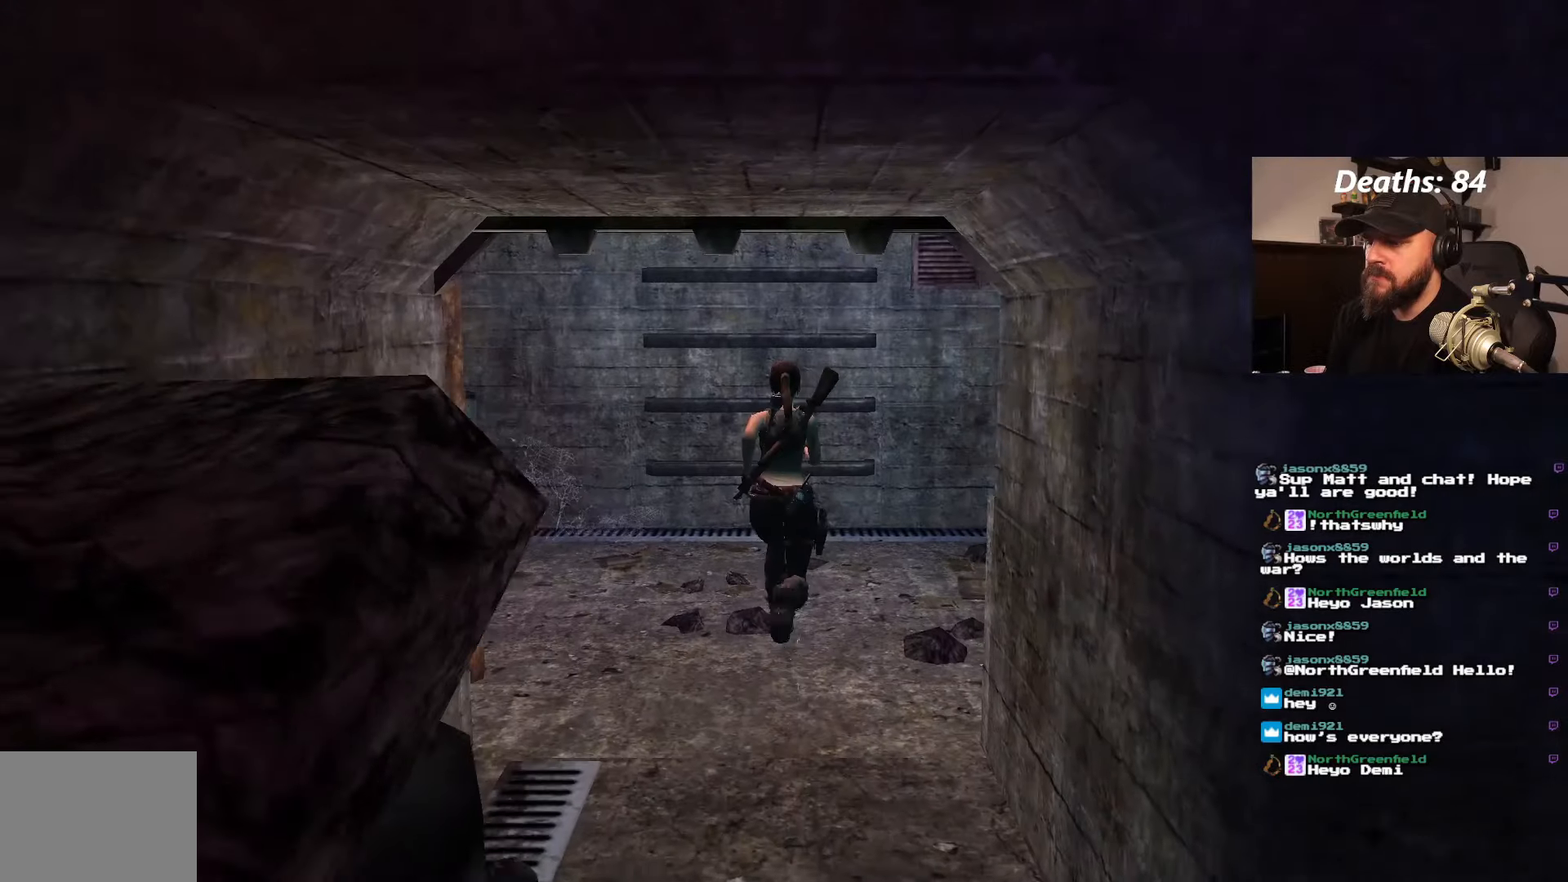
{"dt_ms": 500, "buttons": ["DPAD_UP"], "left_stick": "center", "right_stick": "center", "events": []}
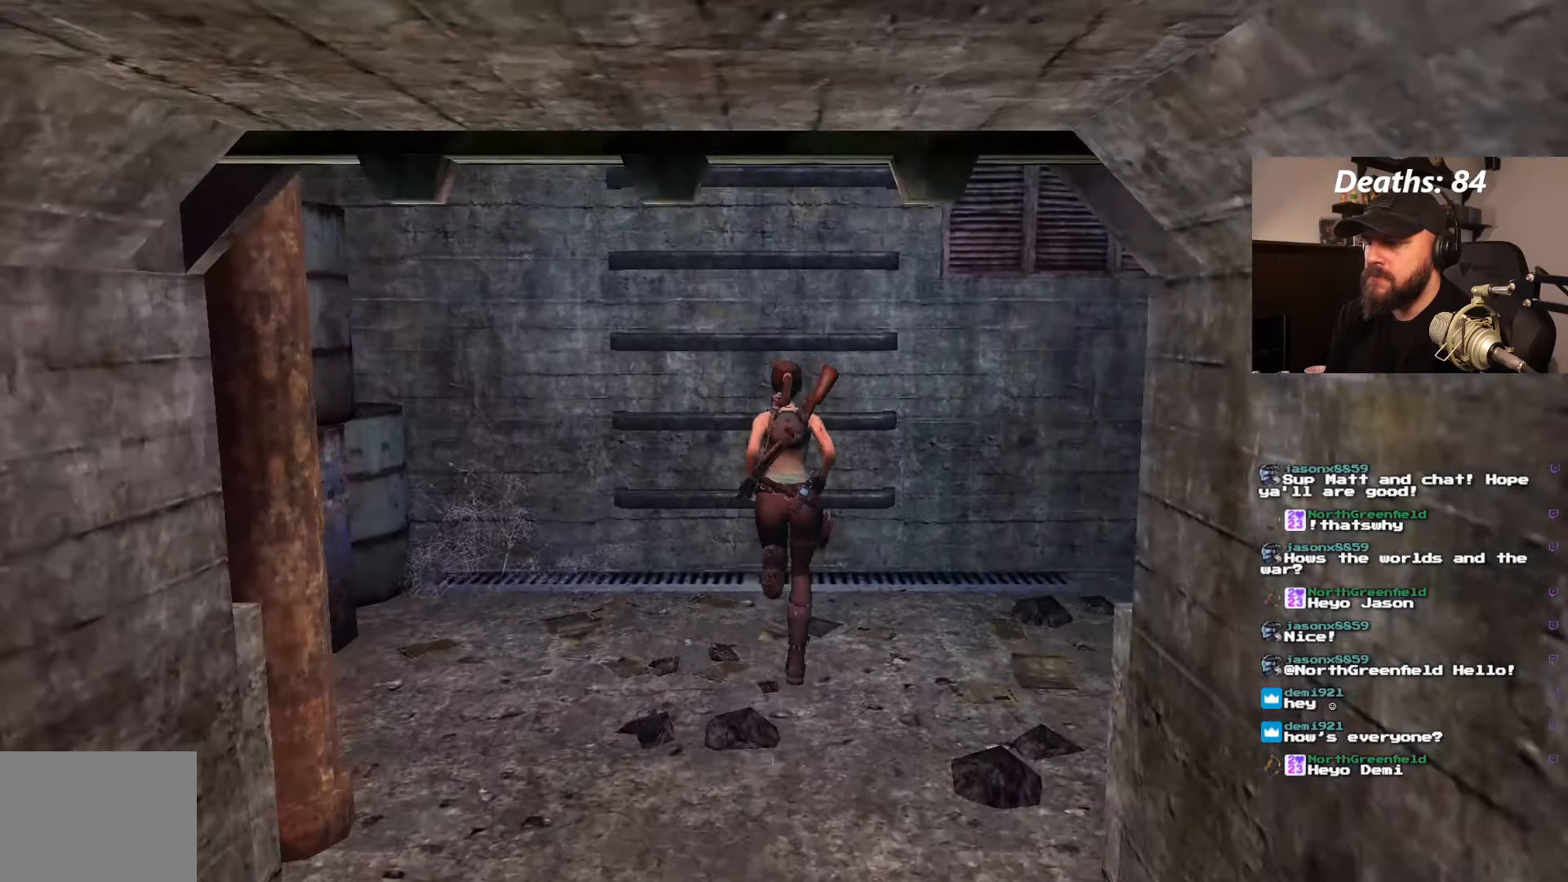
{"dt_ms": 500, "buttons": [], "left_stick": "center", "right_stick": "center", "events": [[350, "DPAD_UP", "up"]]}
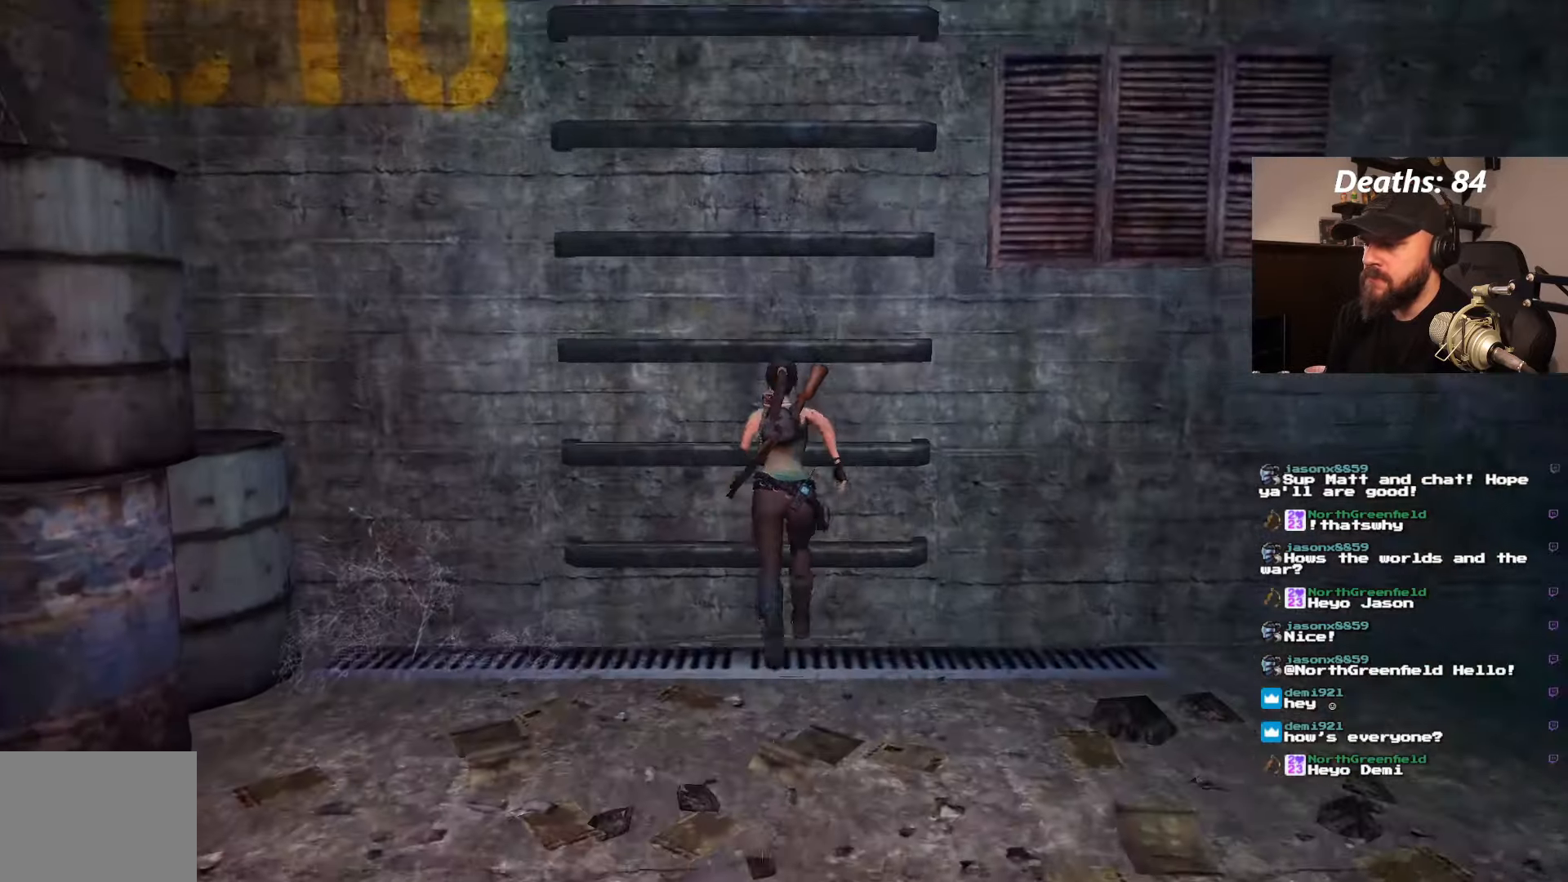
{"dt_ms": 1000, "buttons": ["CROSS", "DPAD_UP"], "left_stick": "center", "right_stick": "center", "events": [[150, "SQUARE", "down"], [567, "SQUARE", "up"], [634, "CROSS", "down"], [850, "DPAD_UP", "down"]]}
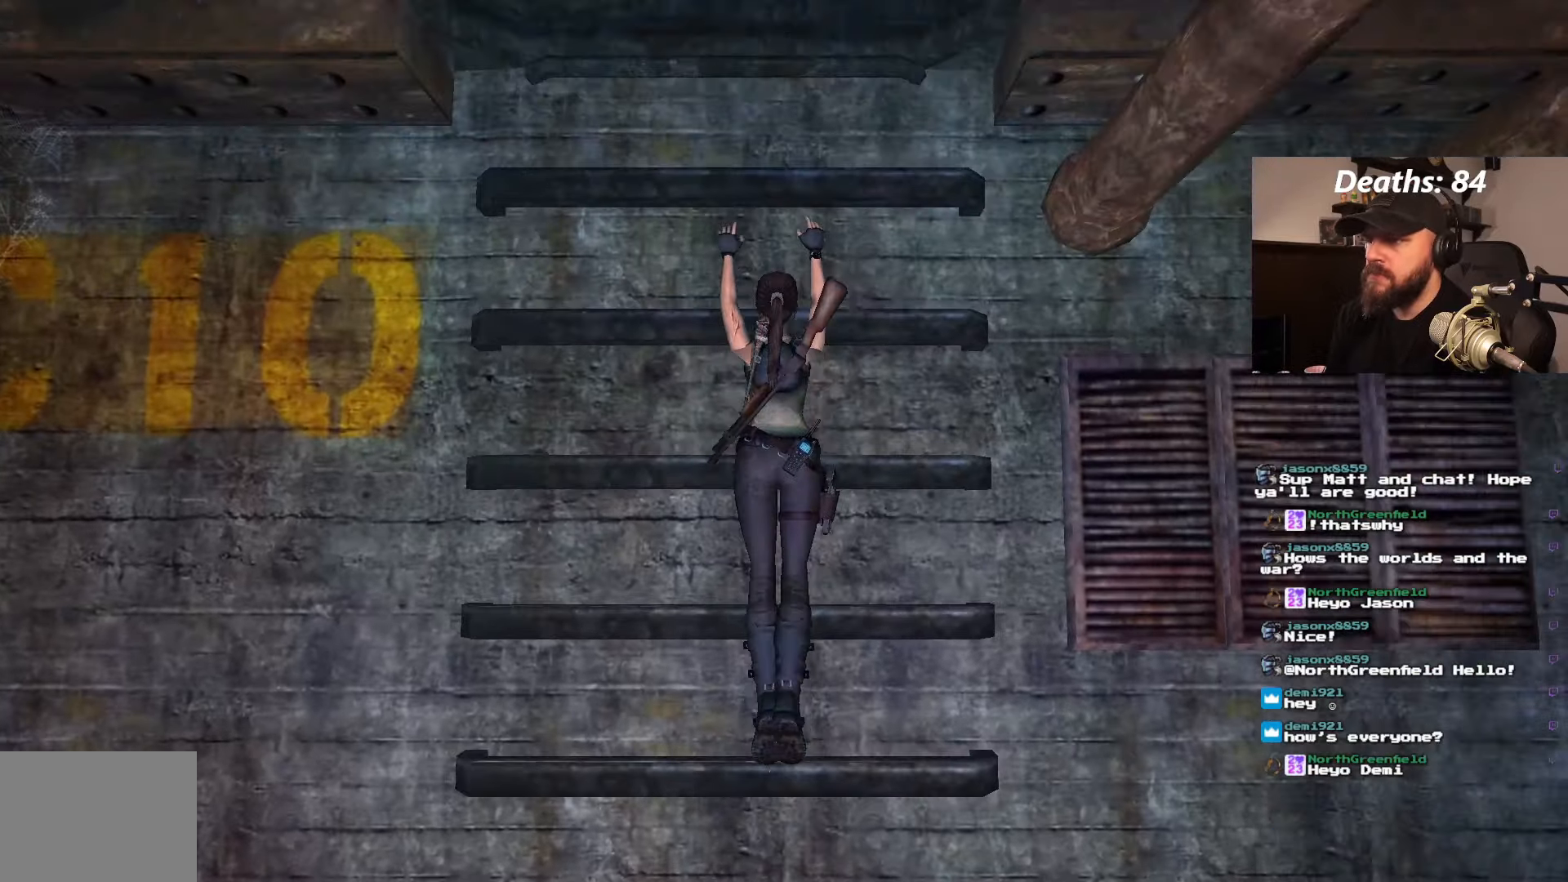
{"dt_ms": 500, "buttons": ["CROSS", "DPAD_UP"], "left_stick": "center", "right_stick": "center"}
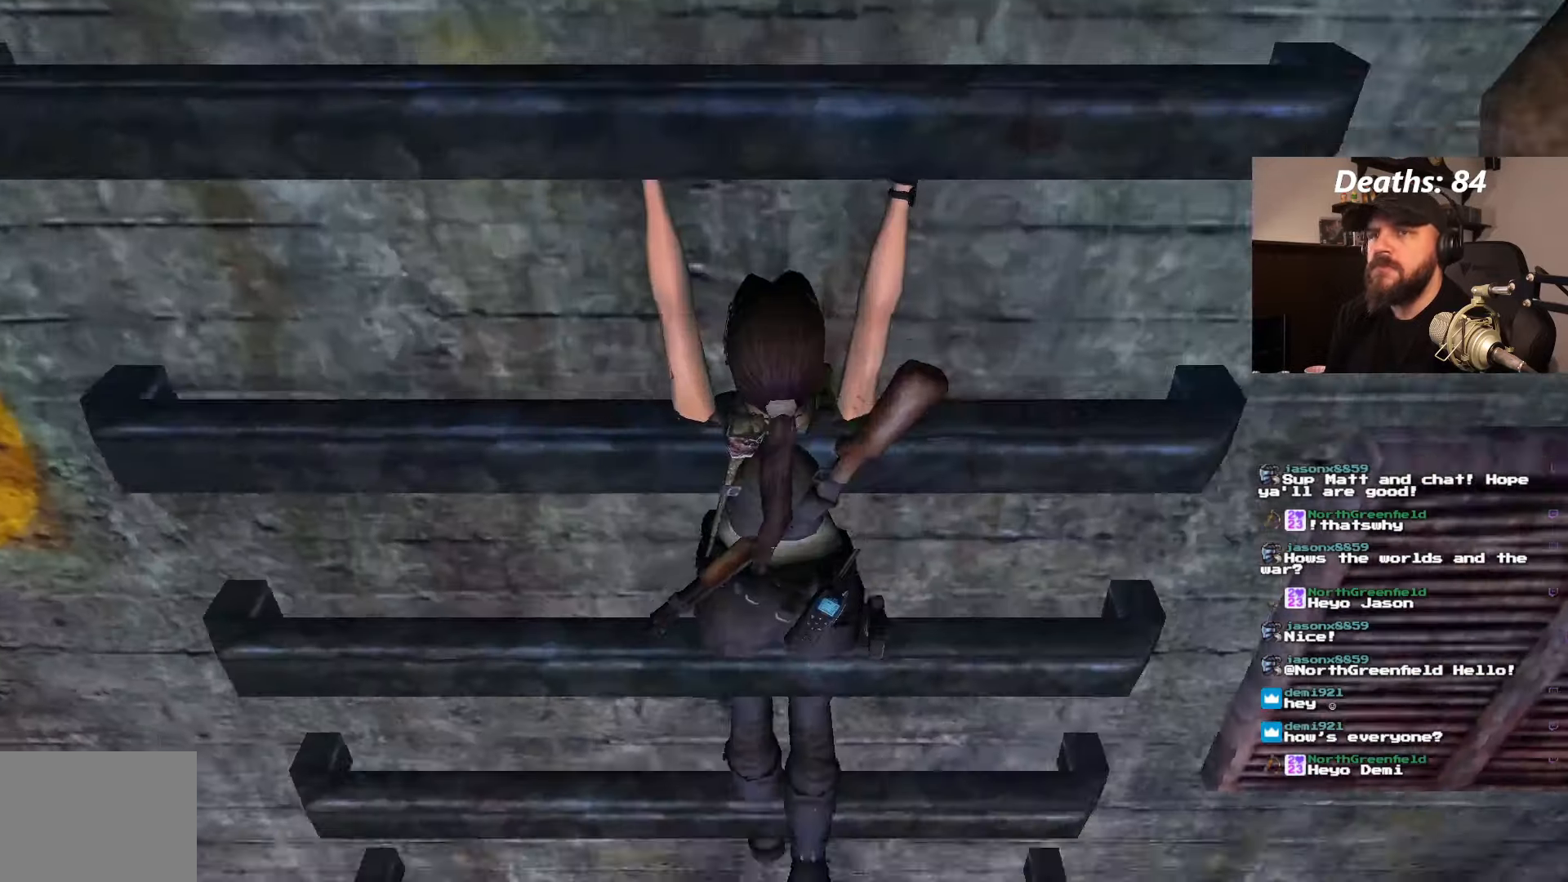
{"dt_ms": 500, "buttons": ["CROSS", "DPAD_UP"], "left_stick": "center", "right_stick": "center", "events": []}
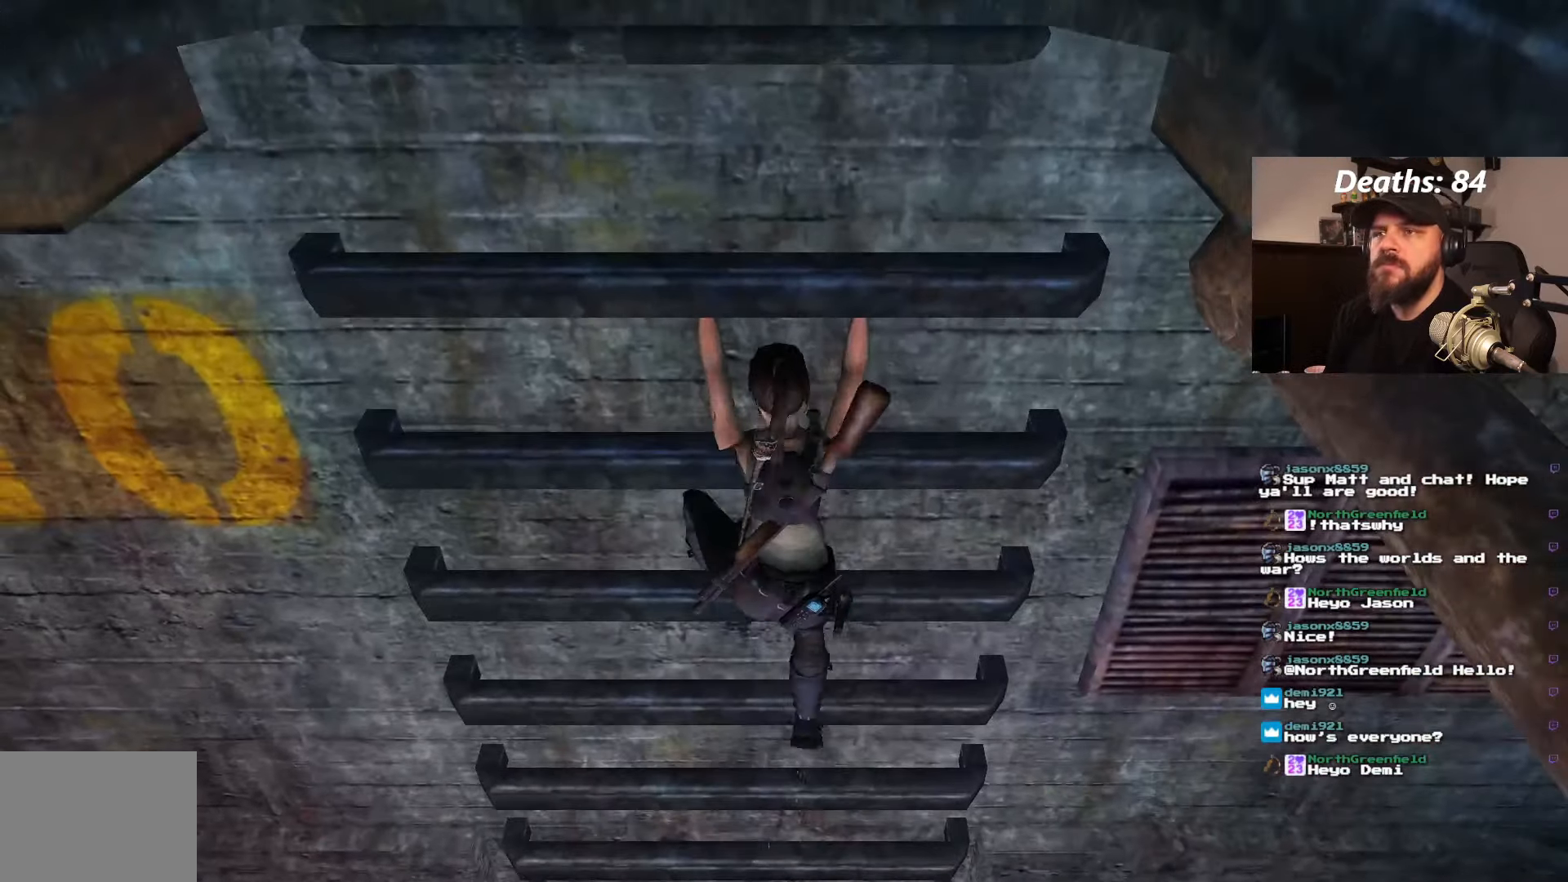
{"dt_ms": 500, "buttons": ["CROSS", "DPAD_UP"], "left_stick": "center", "right_stick": "center", "events": []}
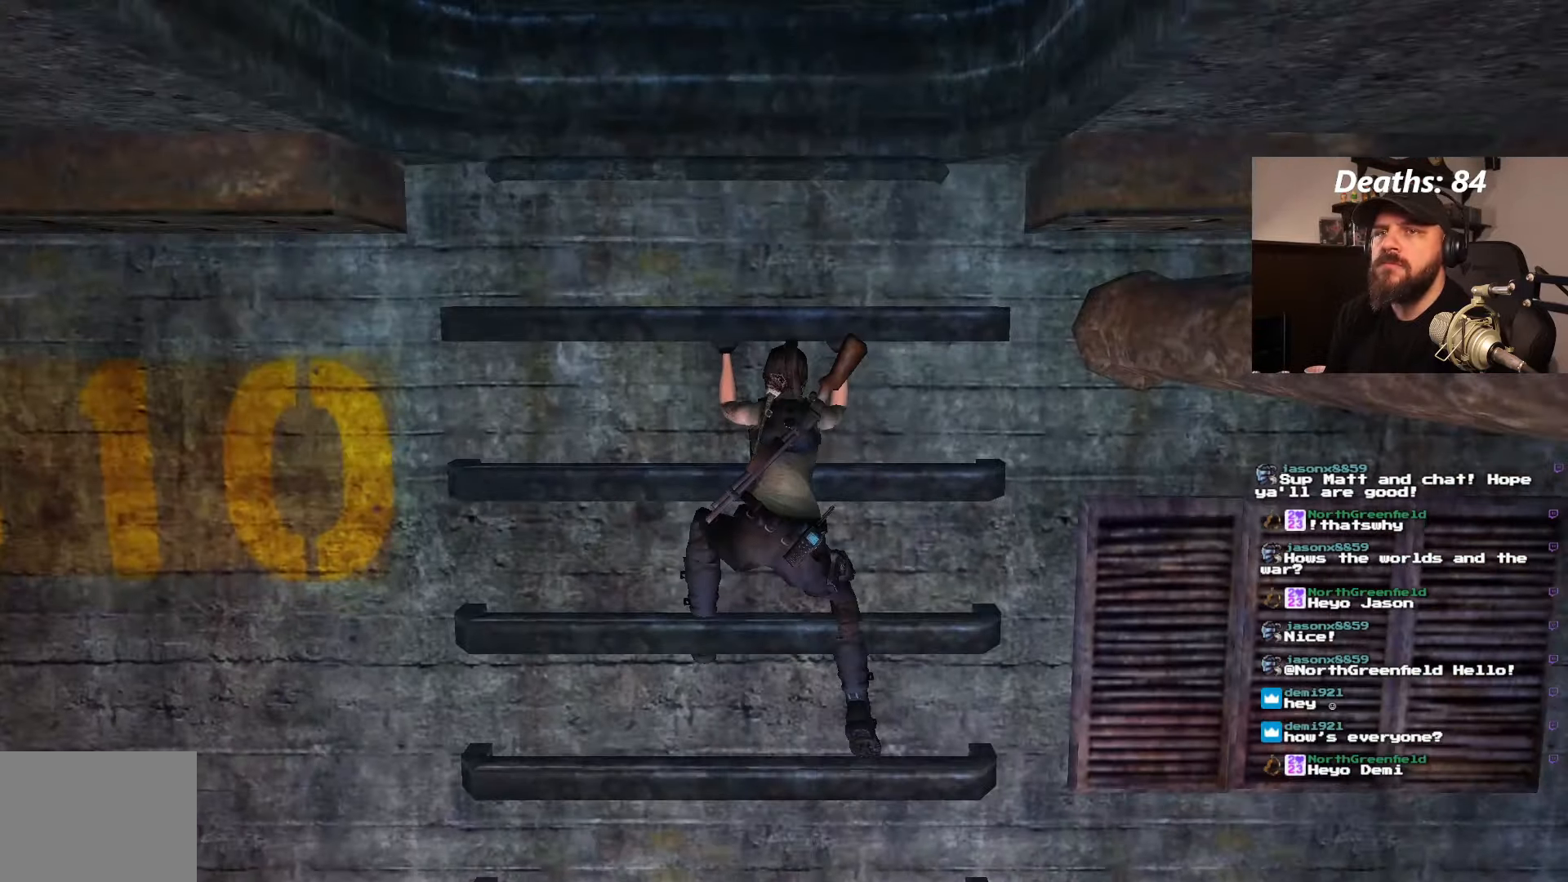
{"dt_ms": 500, "buttons": ["CROSS", "DPAD_UP"], "left_stick": "center", "right_stick": "center"}
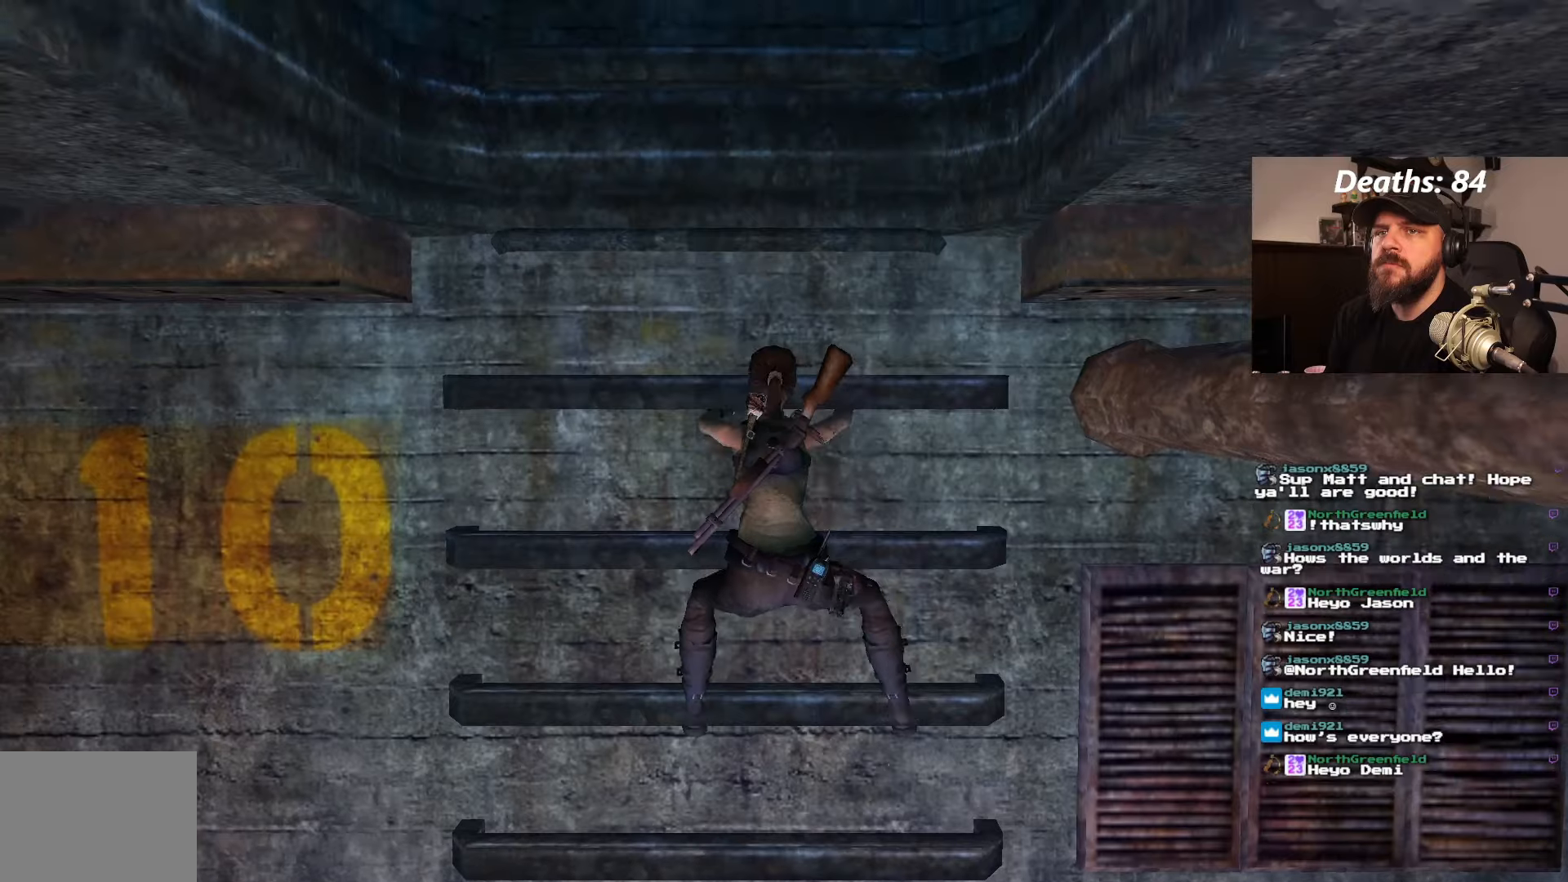
{"dt_ms": 500, "buttons": ["CROSS", "DPAD_UP"], "left_stick": "center", "right_stick": "center", "events": []}
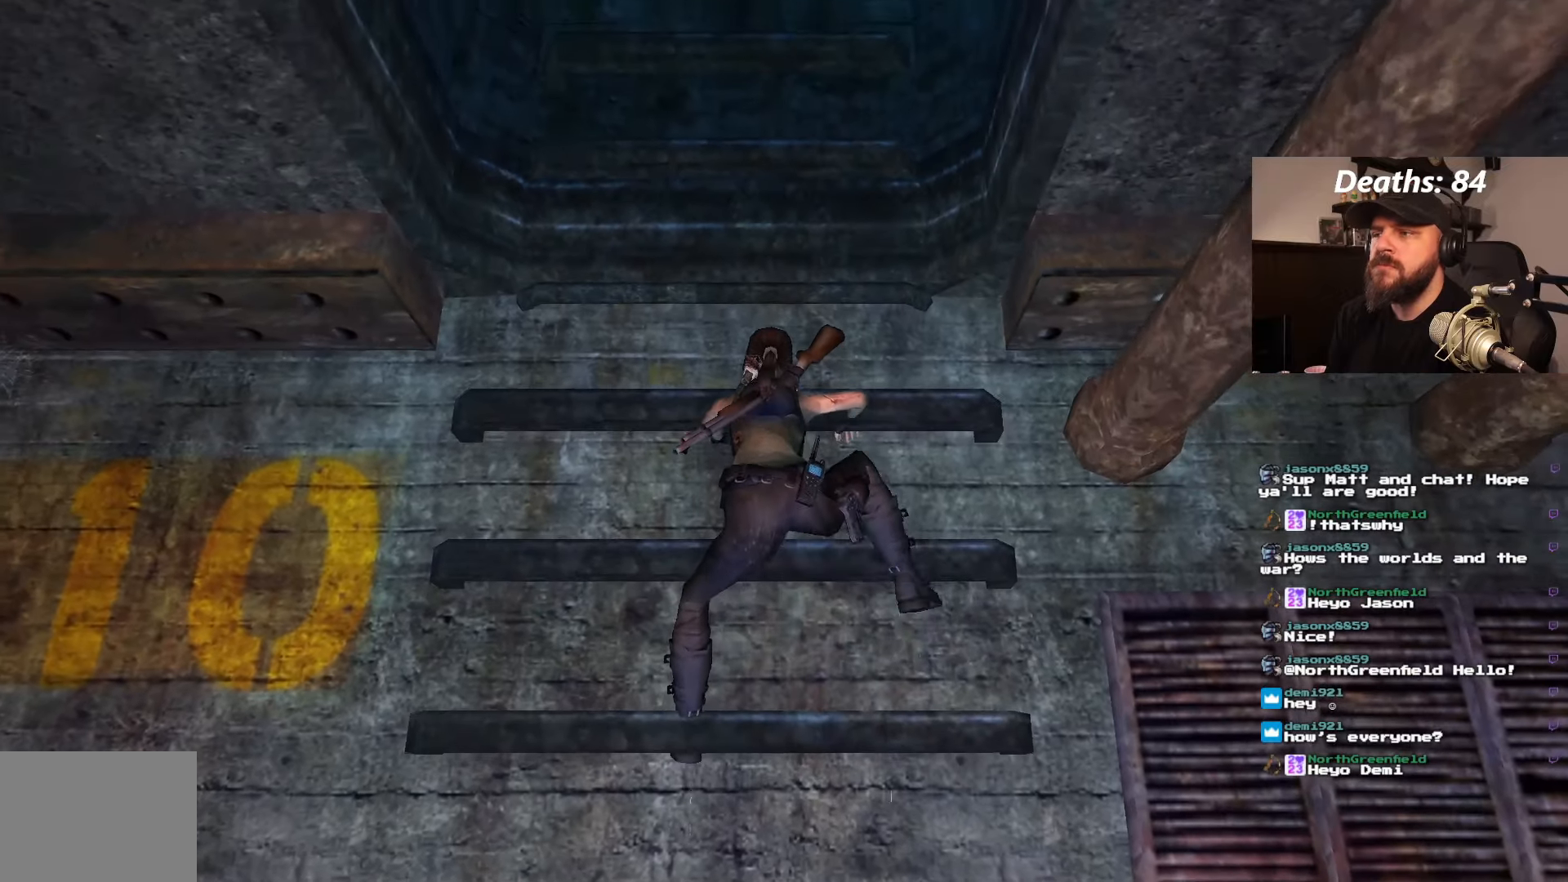
{"dt_ms": 500, "buttons": ["CROSS", "DPAD_UP"], "left_stick": "center", "right_stick": "center"}
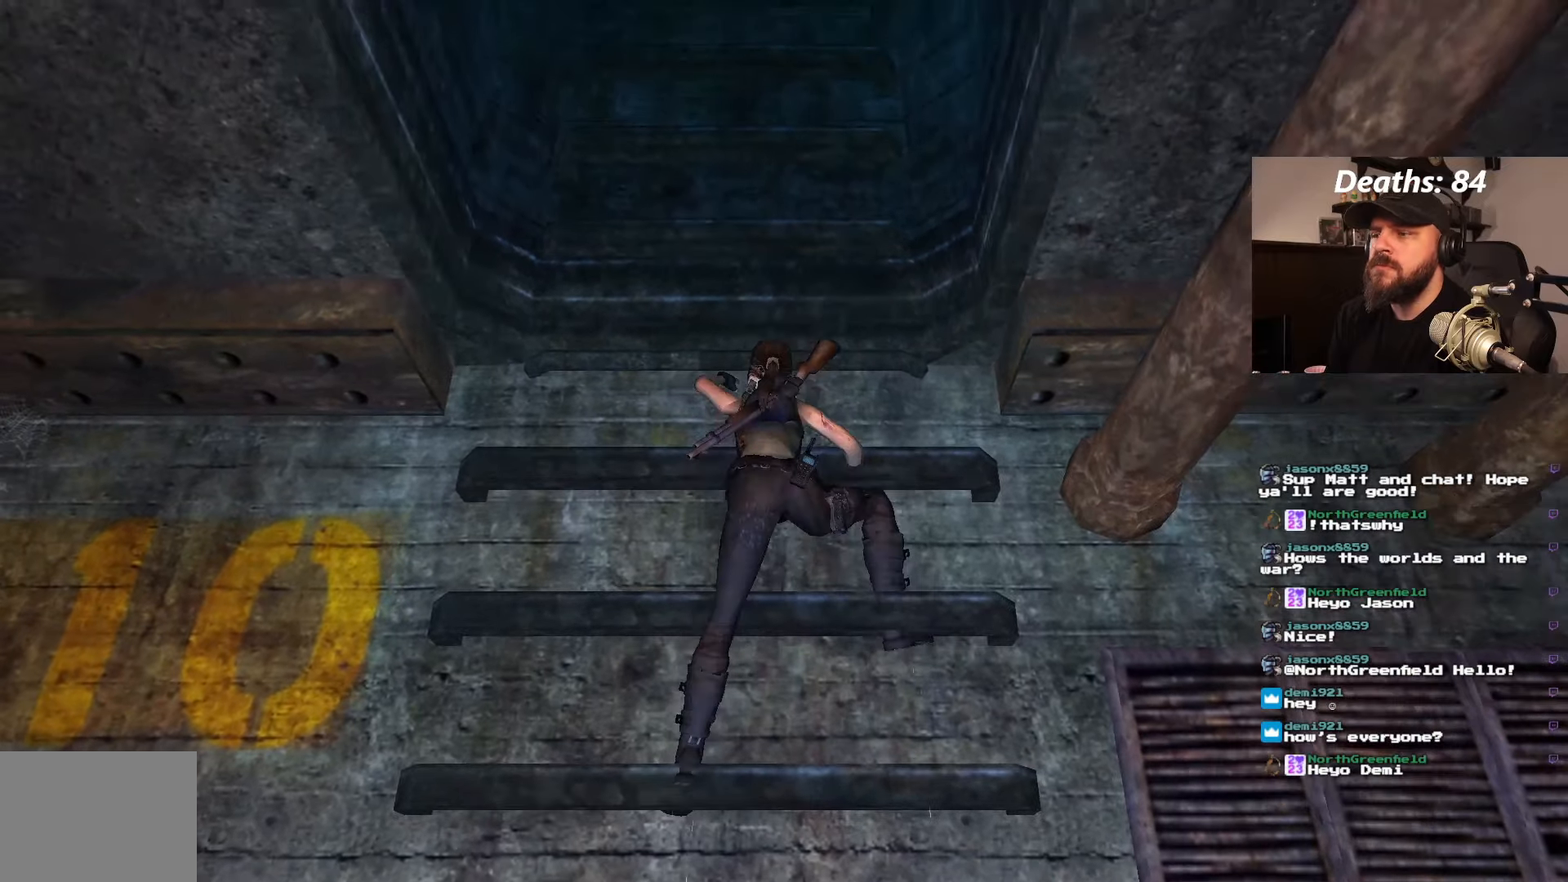
{"dt_ms": 500, "buttons": ["CROSS", "DPAD_UP"], "left_stick": "center", "right_stick": "center", "events": [[33, "CROSS", "up"], [166, "CROSS", "down"]]}